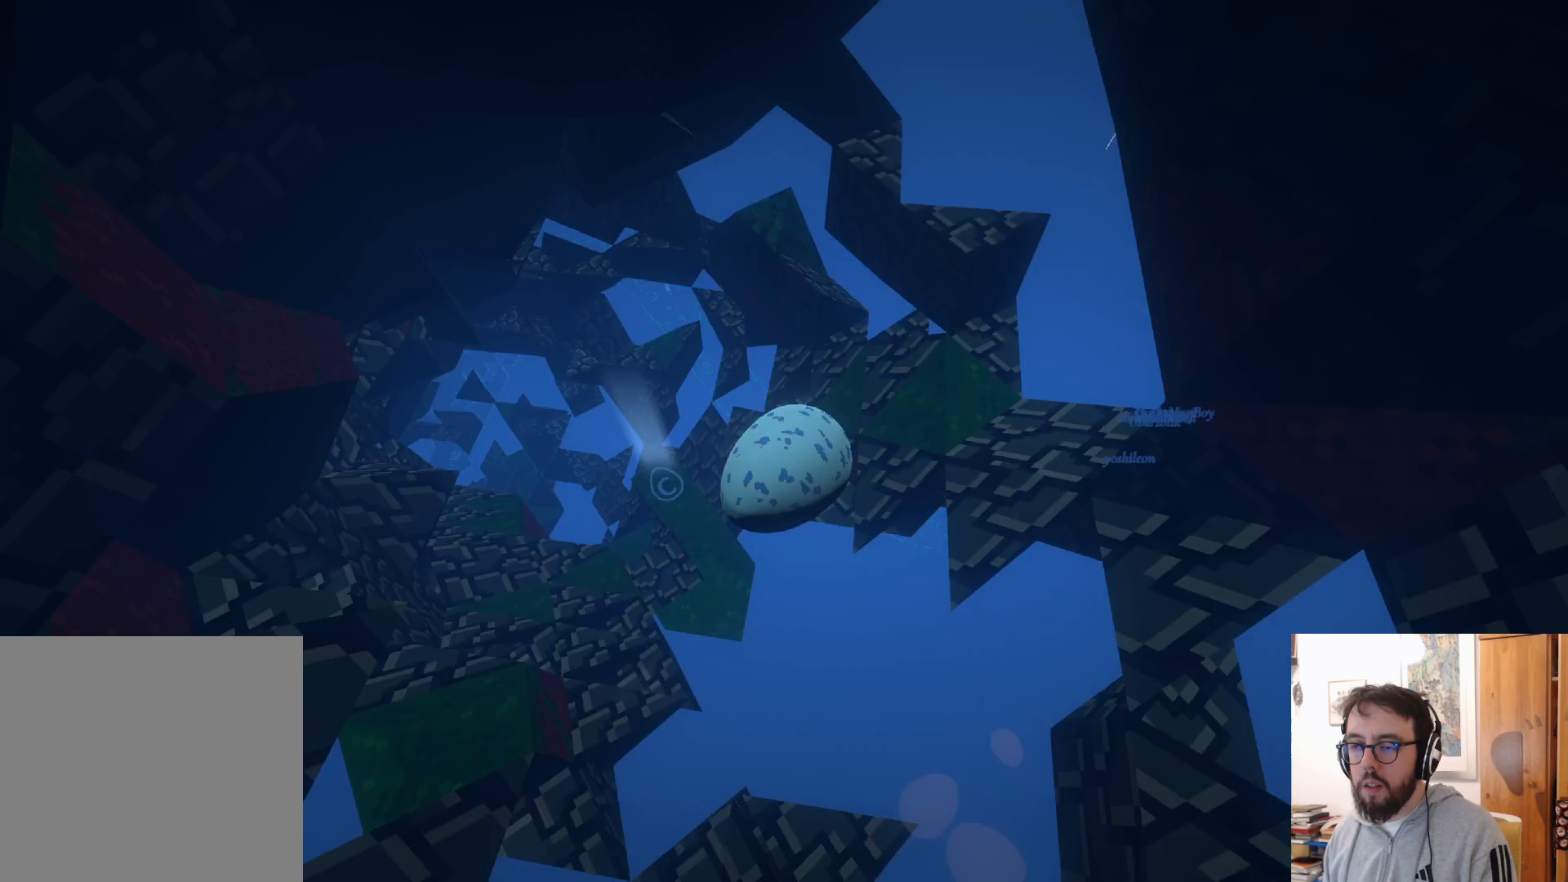
Gameplay with a controller (Xbox layout); each line is a JSON object with the inputs held at the frame after it. "events" lists button and stick changes between this image and that frame as [ms after this image, input, new state], when the widget could be followed in between. Not read: R3.
{"buttons": [], "left_stick": "left", "right_stick": "center", "events": [[367, "A", "up"]]}
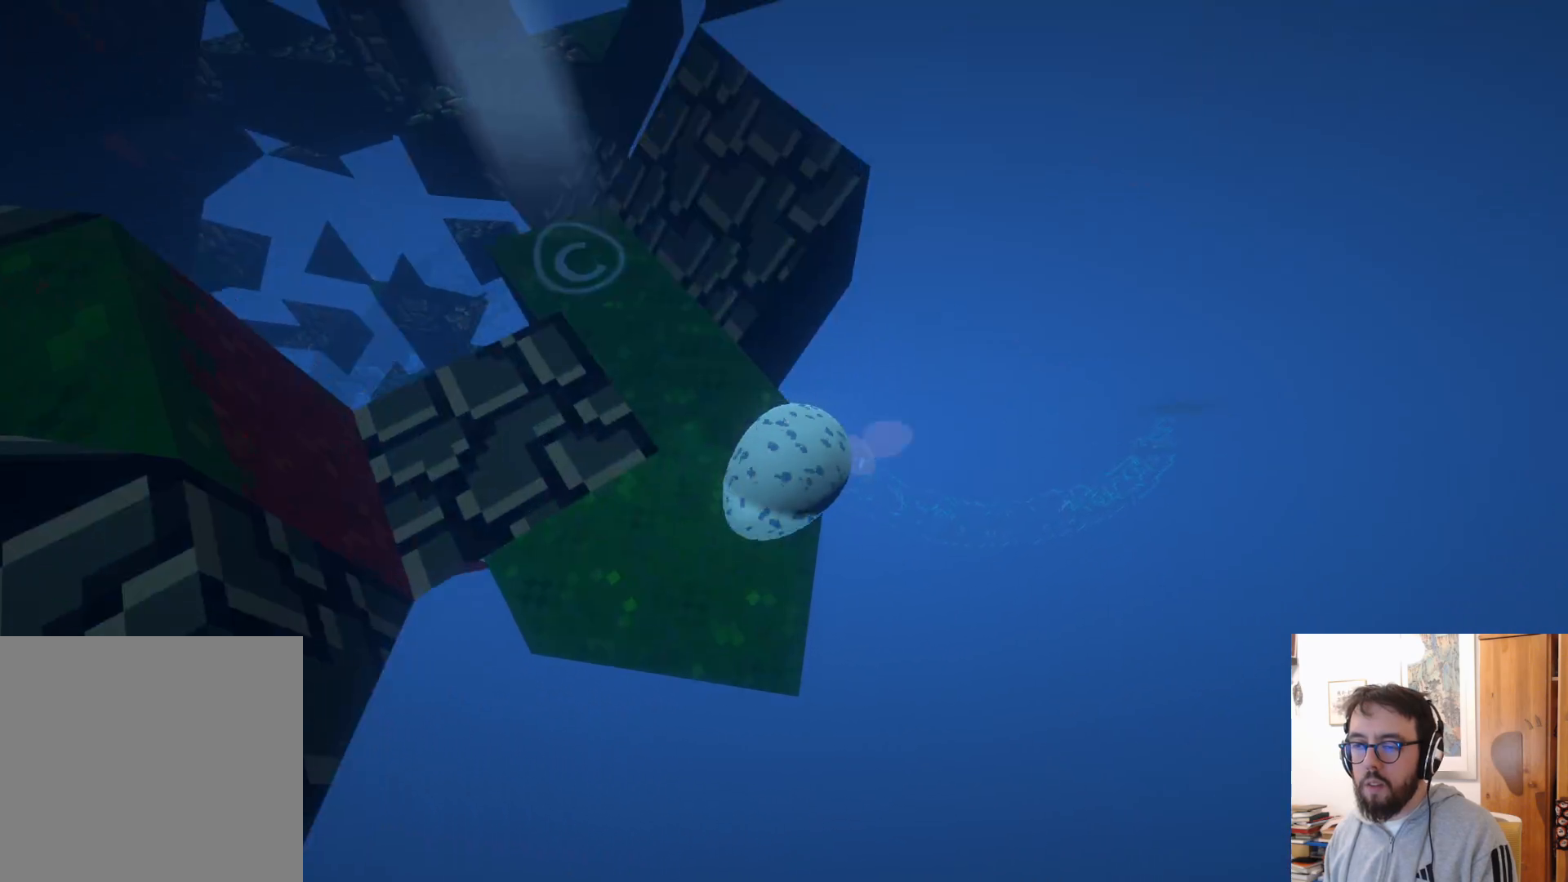
{"buttons": [], "left_stick": "up-right", "right_stick": "down-left", "events": [[333, "left_stick", "up"], [467, "left_stick", "up-right"], [483, "right_stick", "down-left"]]}
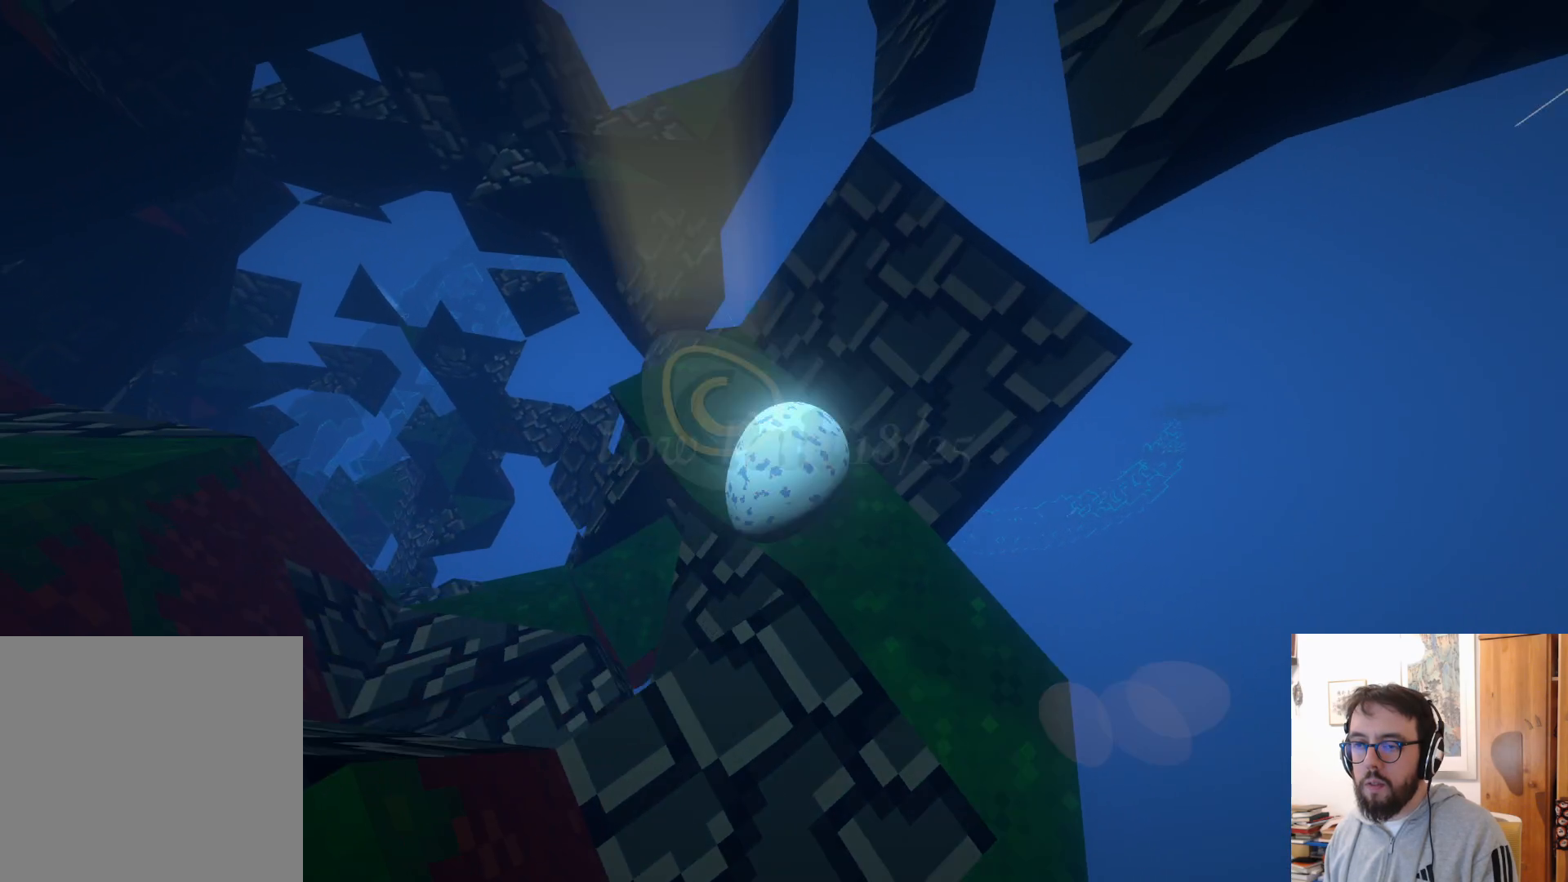
{"buttons": [], "left_stick": "up", "right_stick": "center", "events": [[233, "right_stick", "center"], [267, "left_stick", "up-left"], [483, "left_stick", "up"]]}
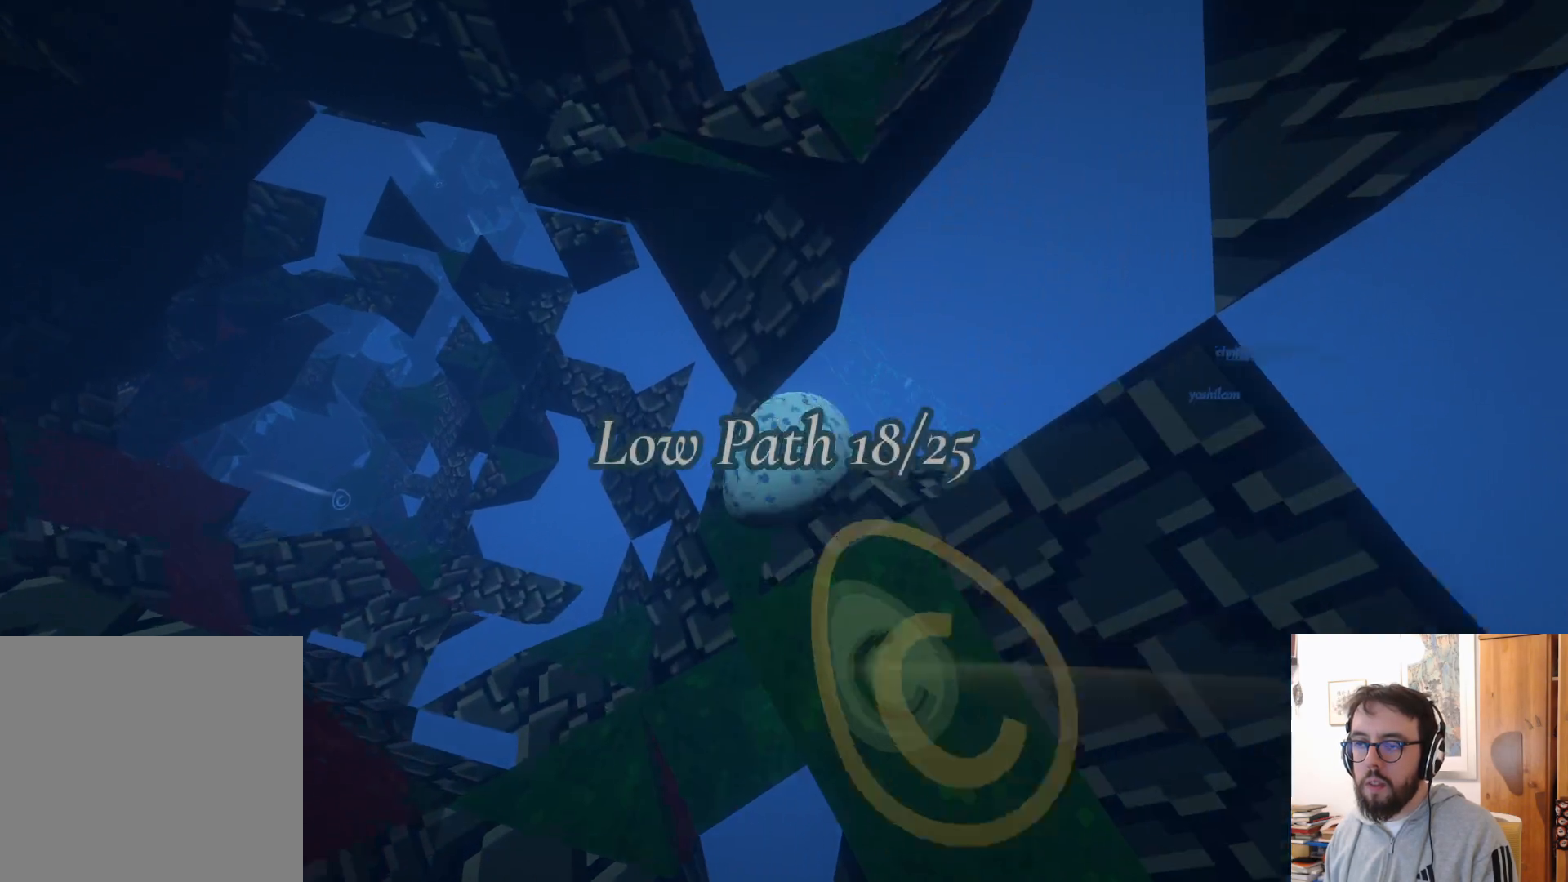
{"buttons": [], "left_stick": "left", "right_stick": "center", "events": [[17, "left_stick", "up-right"], [167, "right_stick", "left"], [200, "left_stick", "up-left"], [250, "left_stick", "left"], [467, "right_stick", "center"]]}
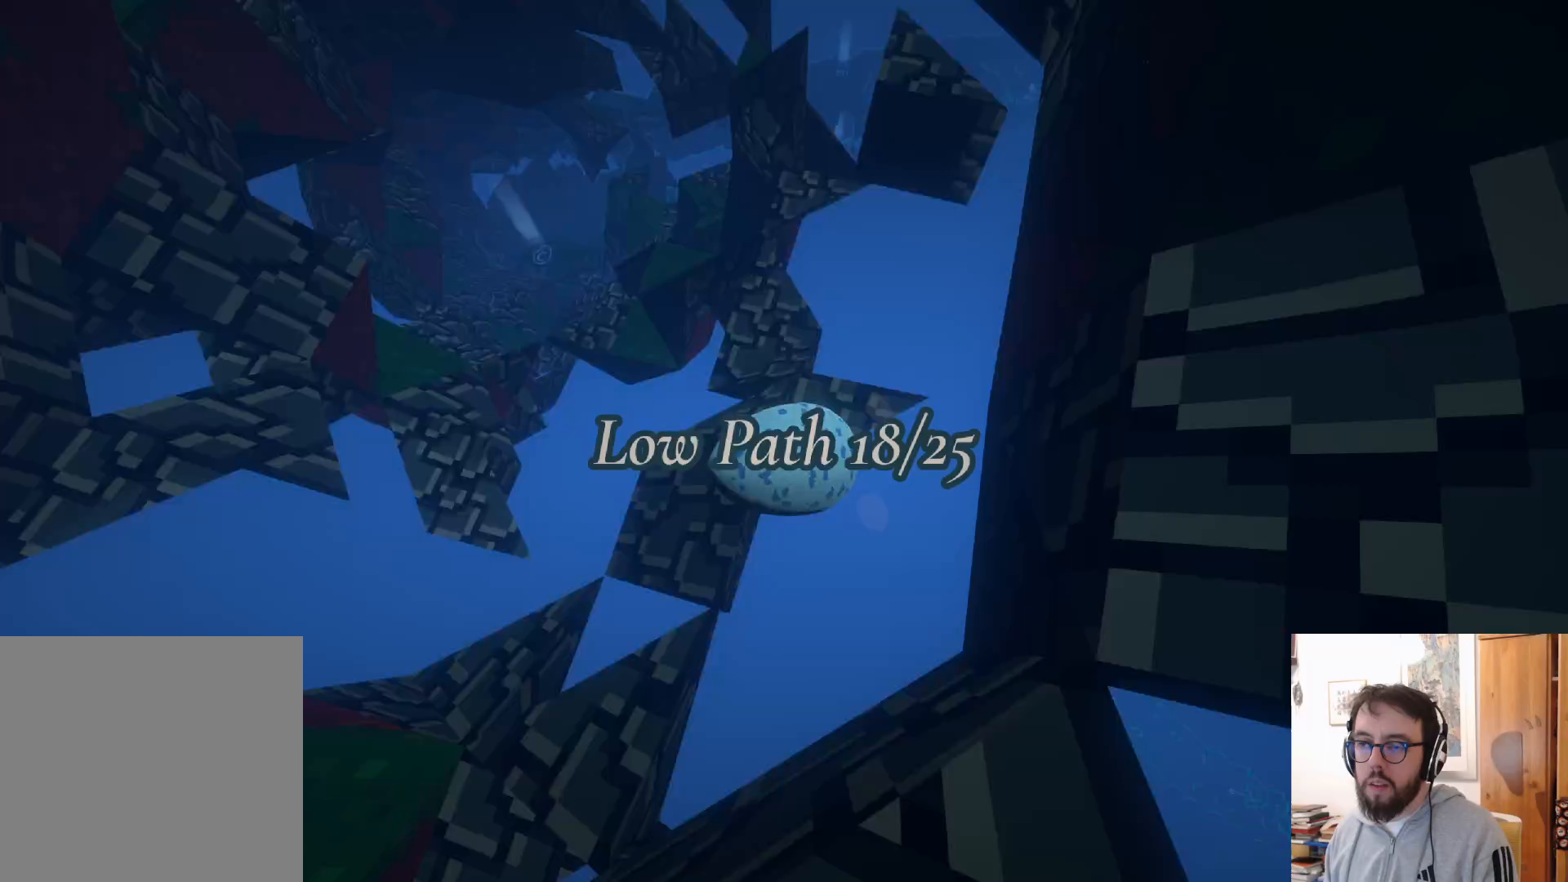
{"buttons": [], "left_stick": "left", "right_stick": "center", "events": [[33, "A", "down"], [183, "A", "up"]]}
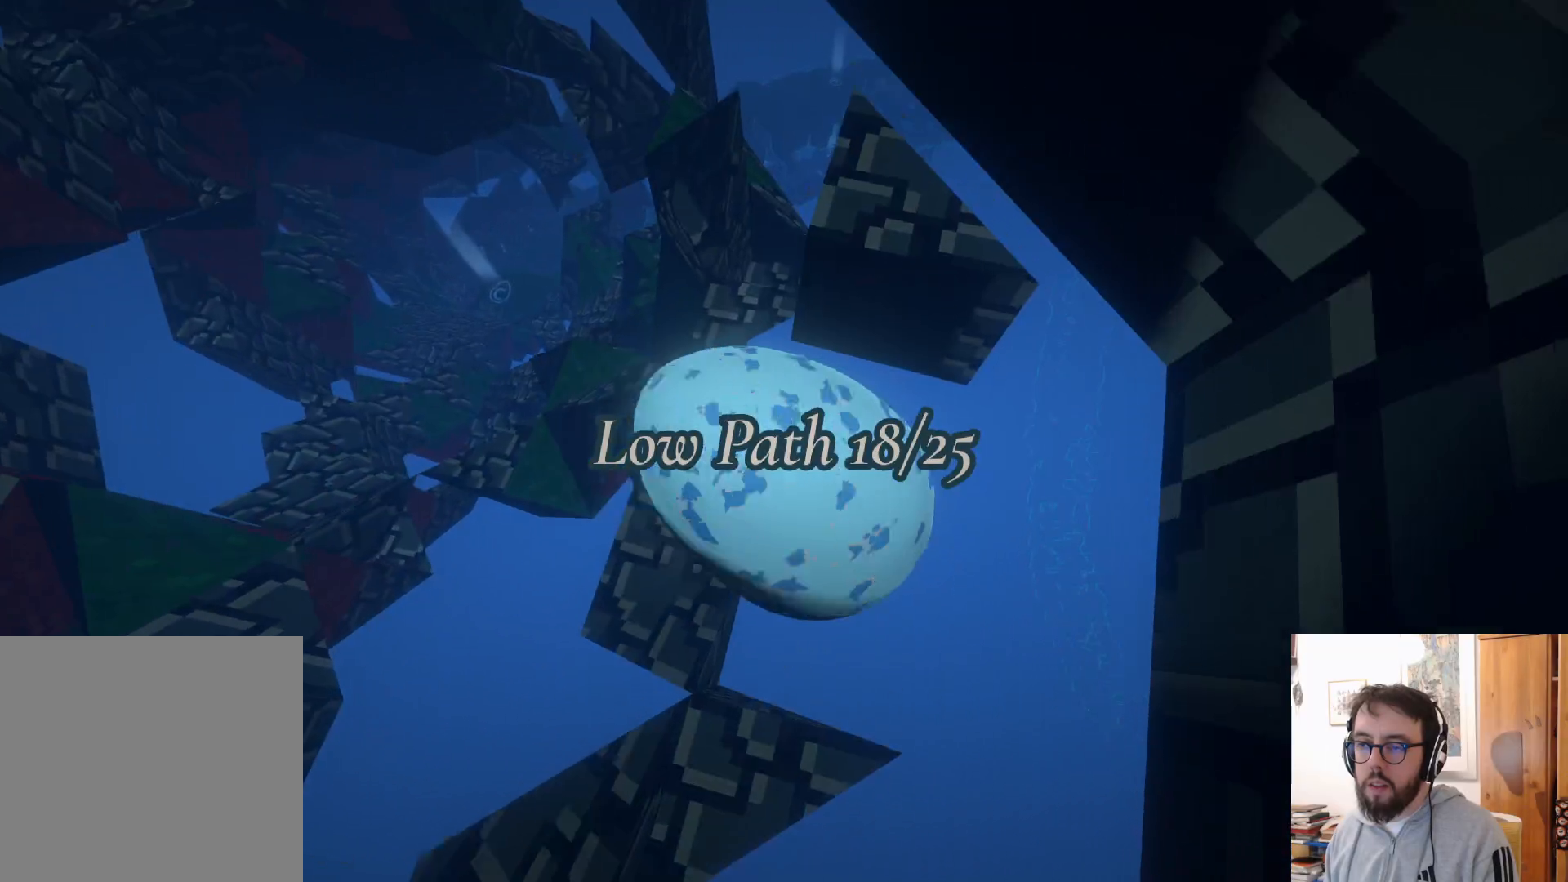
{"buttons": [], "left_stick": "up", "right_stick": "down", "events": [[117, "B", "down"], [217, "B", "up"], [333, "right_stick", "down"], [350, "left_stick", "up"]]}
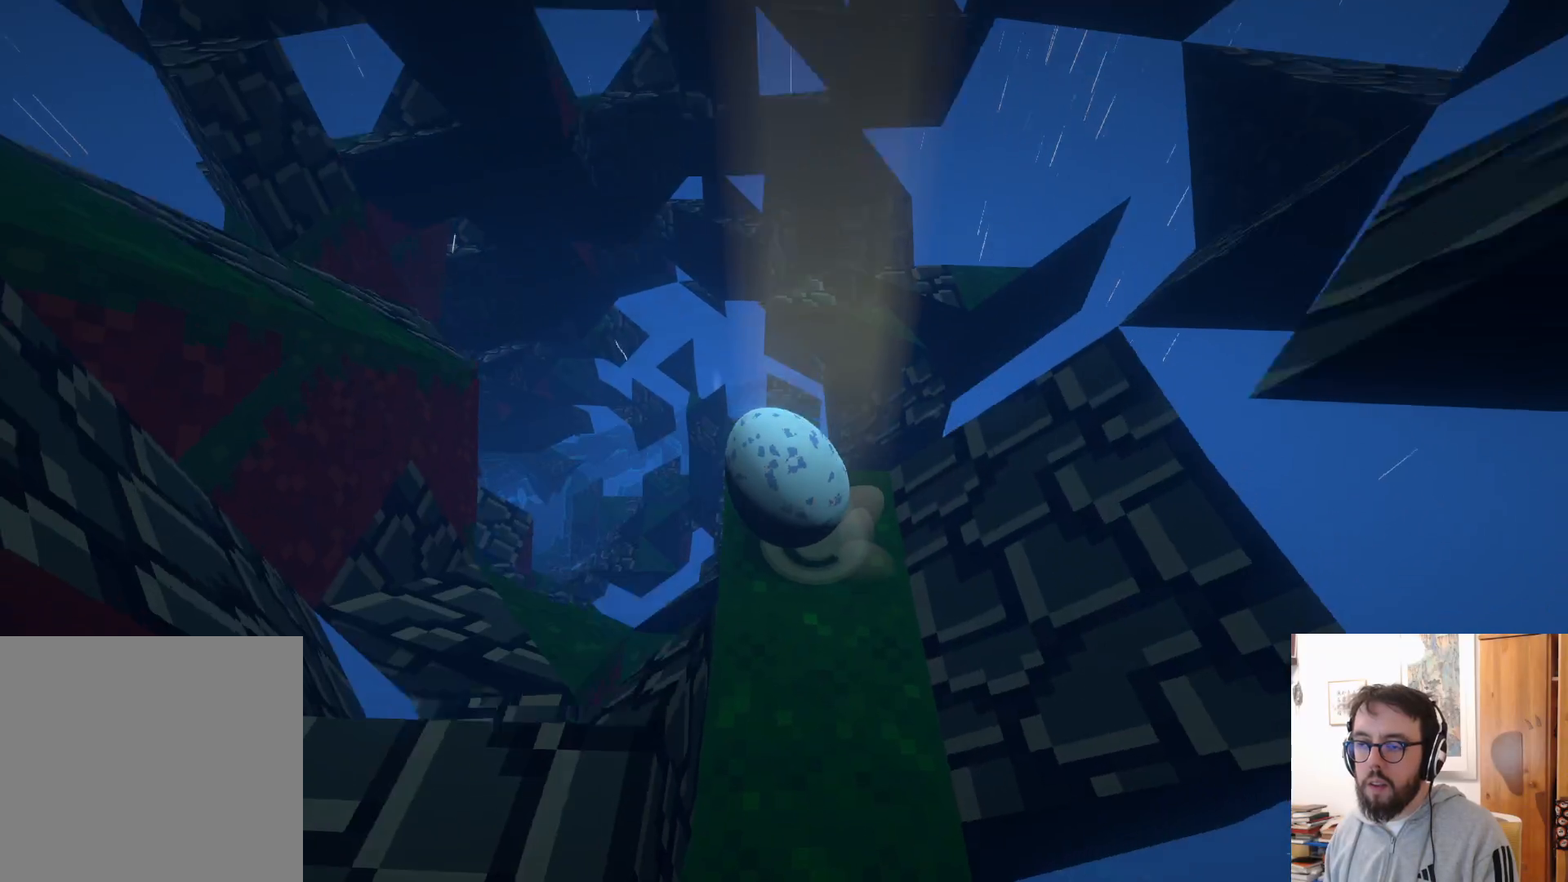
{"buttons": [], "left_stick": "up", "right_stick": "center", "events": [[167, "right_stick", "down-left"], [267, "left_stick", "up-left"], [400, "left_stick", "up"], [400, "right_stick", "center"]]}
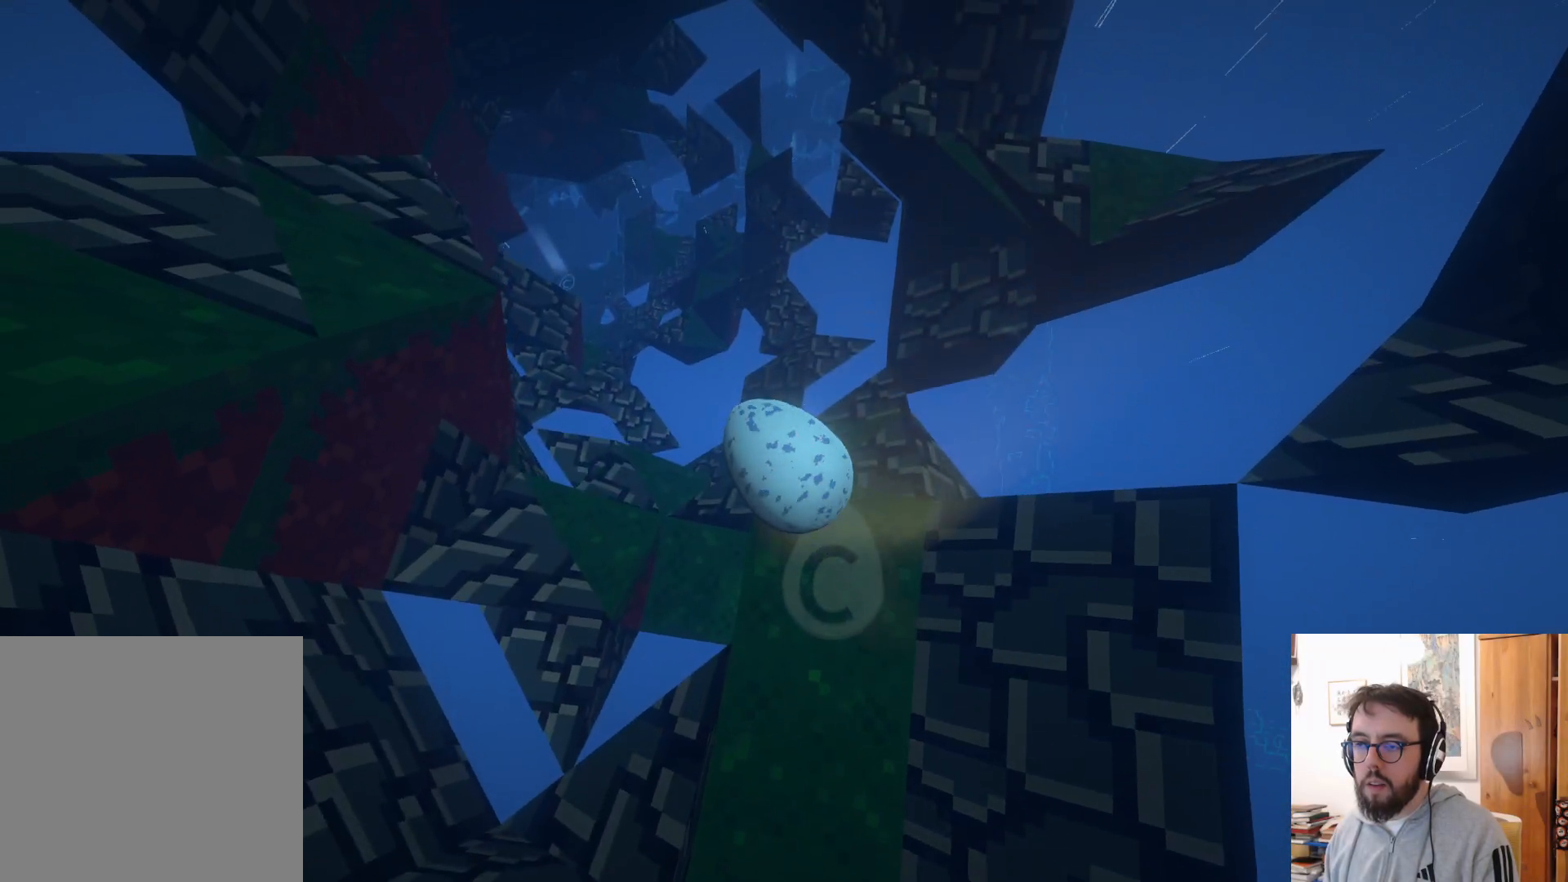
{"buttons": [], "left_stick": "up-left", "right_stick": "center", "events": [[83, "right_stick", "down-left"], [183, "left_stick", "up-right"], [200, "right_stick", "center"], [350, "left_stick", "up-left"]]}
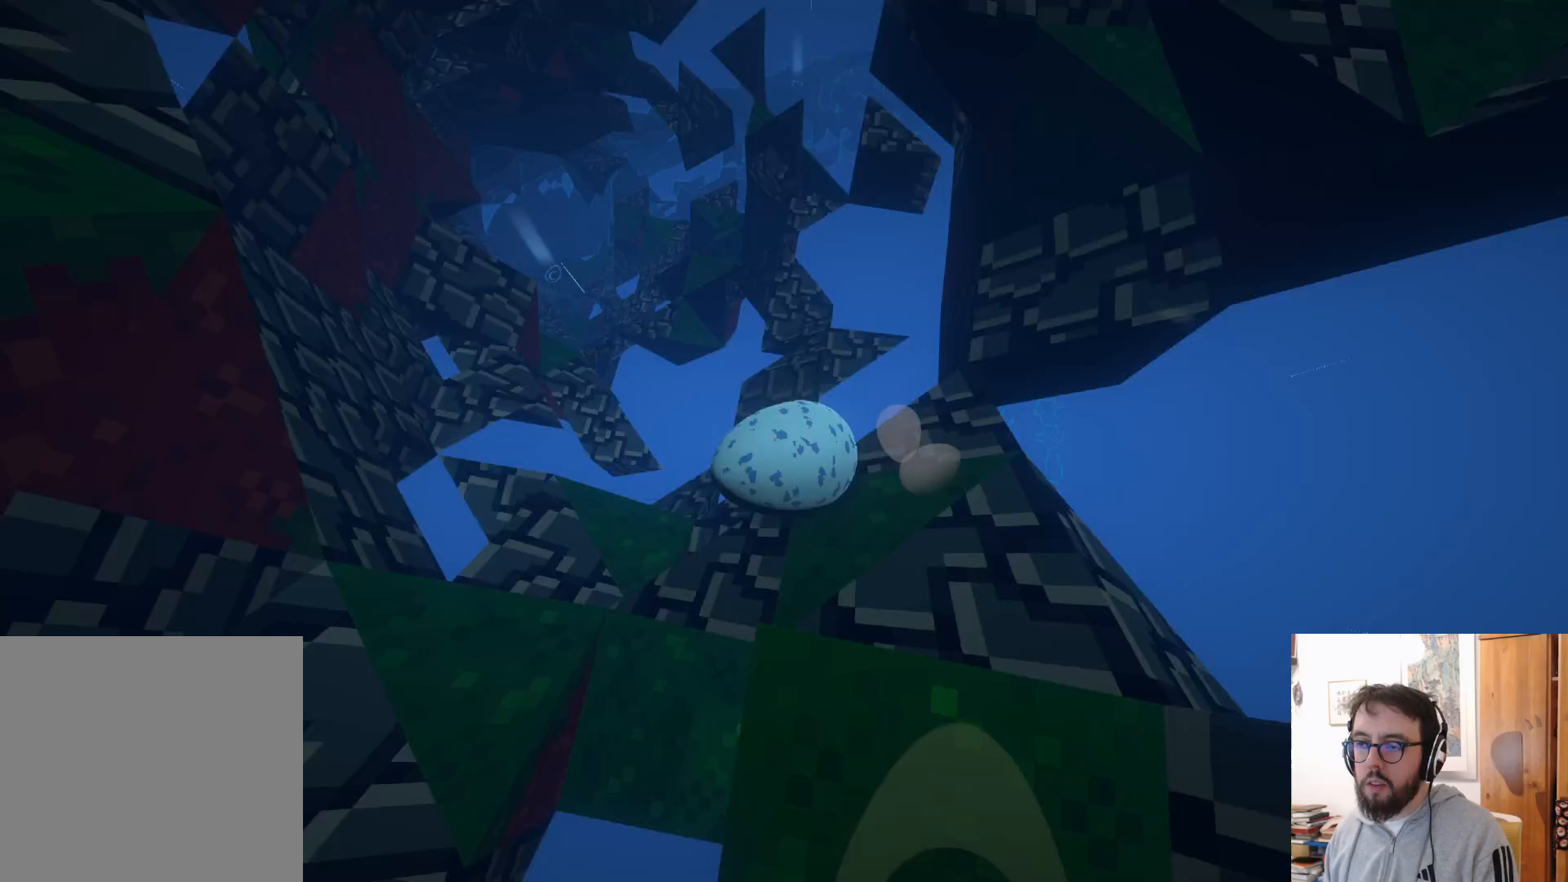
{"buttons": [], "left_stick": "up-right", "right_stick": "center", "events": [[83, "A", "down"], [83, "left_stick", "up-right"], [200, "A", "up"]]}
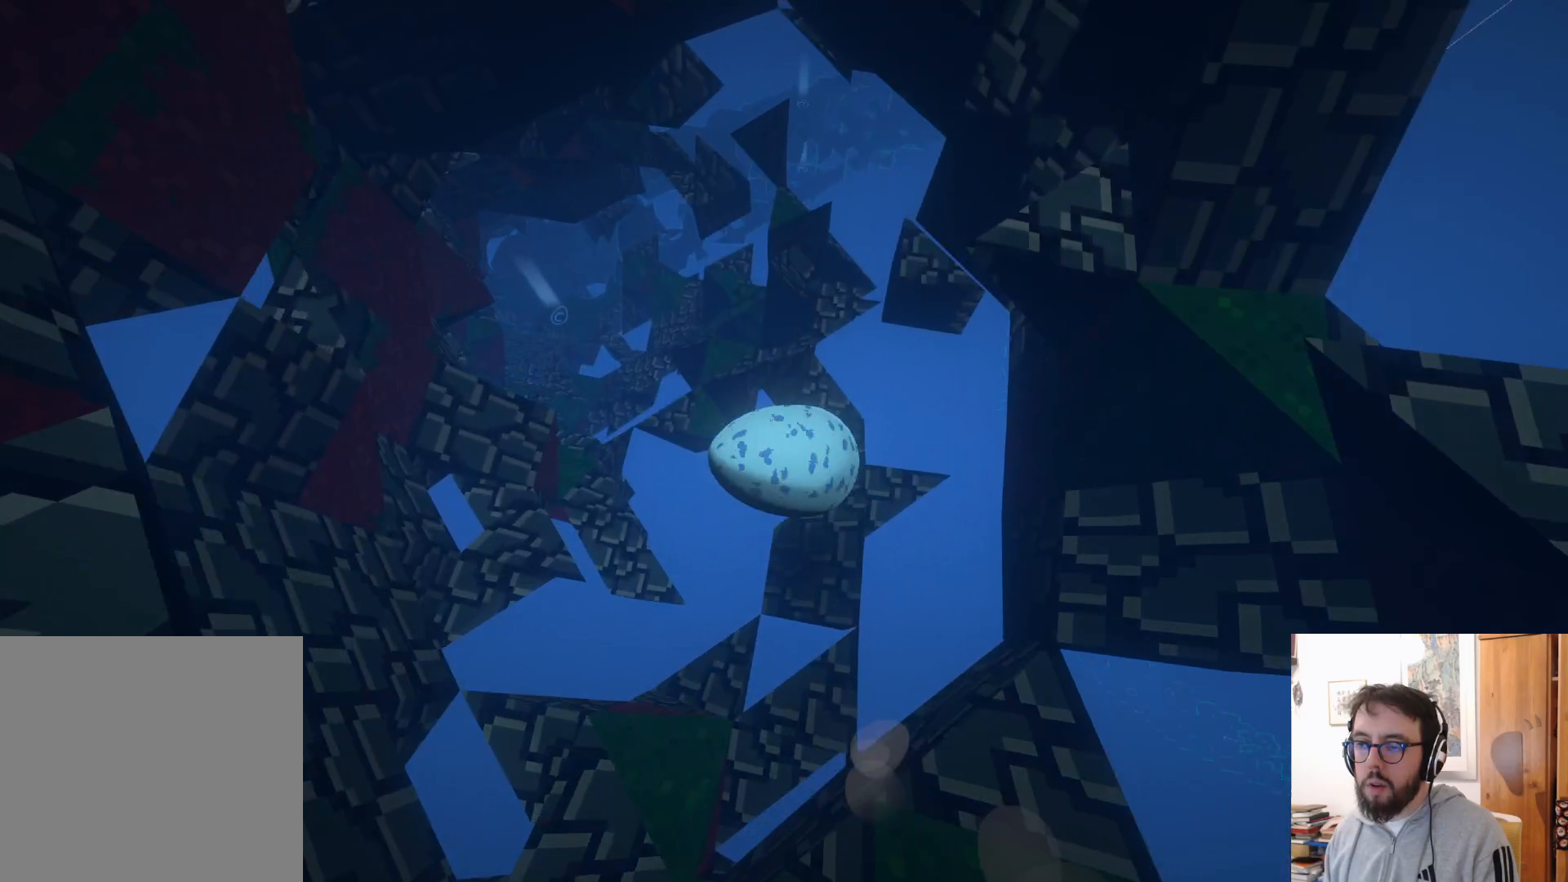
{"buttons": ["A"], "left_stick": "up-left", "right_stick": "center", "events": [[283, "A", "down"], [350, "left_stick", "up"], [417, "A", "up"], [450, "left_stick", "up-left"], [500, "A", "down"]]}
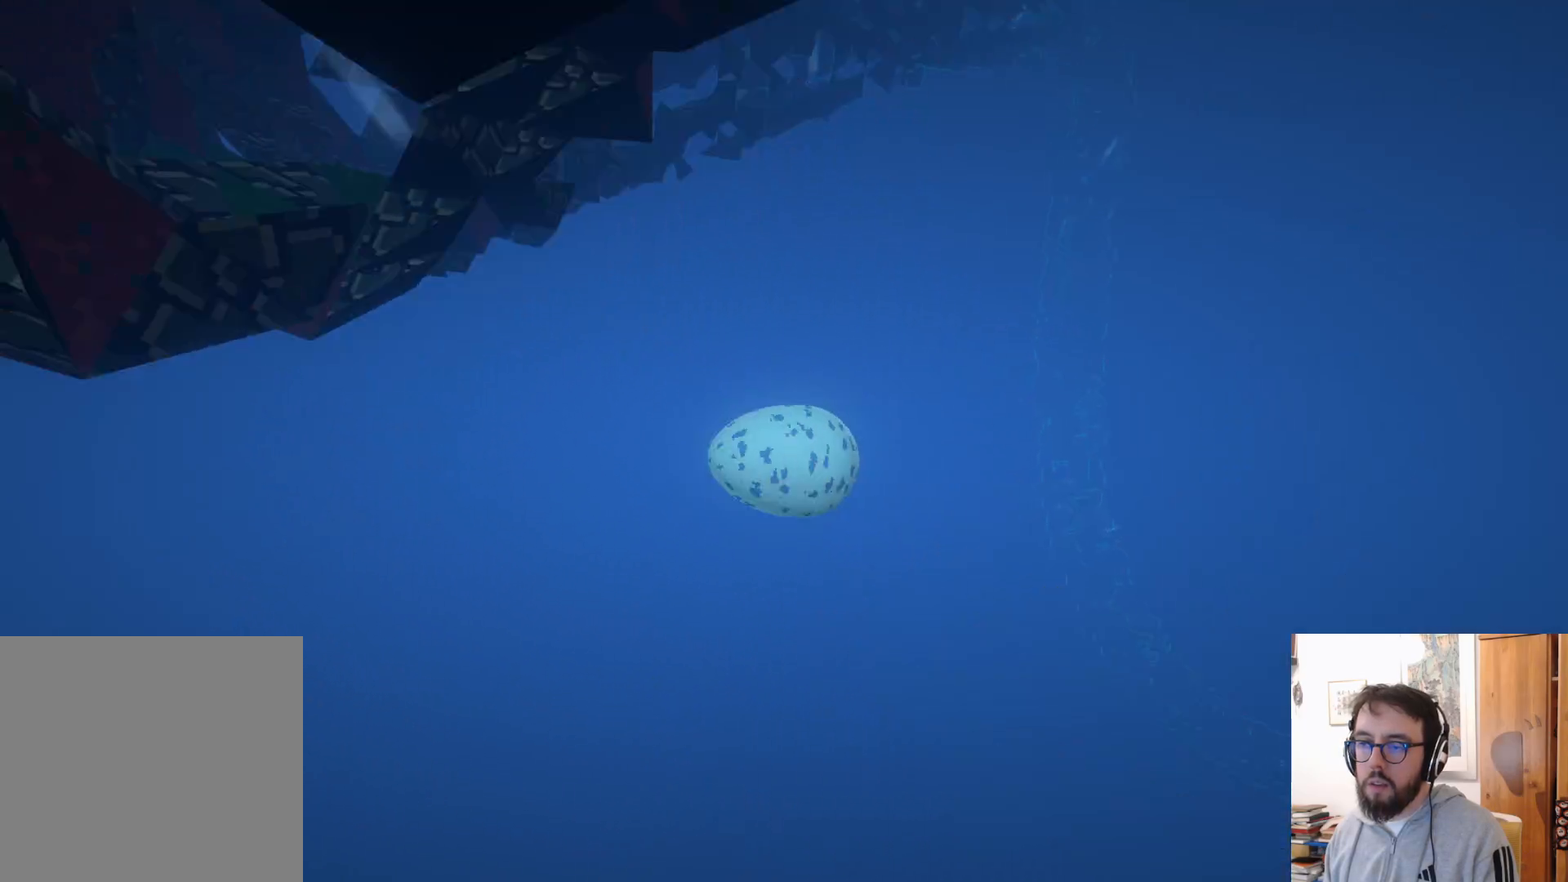
{"buttons": [], "left_stick": "up-right", "right_stick": "down", "events": [[67, "left_stick", "center"], [83, "A", "up"], [167, "B", "down"], [167, "left_stick", "down"], [267, "B", "up"], [317, "left_stick", "right"], [383, "right_stick", "down"], [467, "left_stick", "up-right"]]}
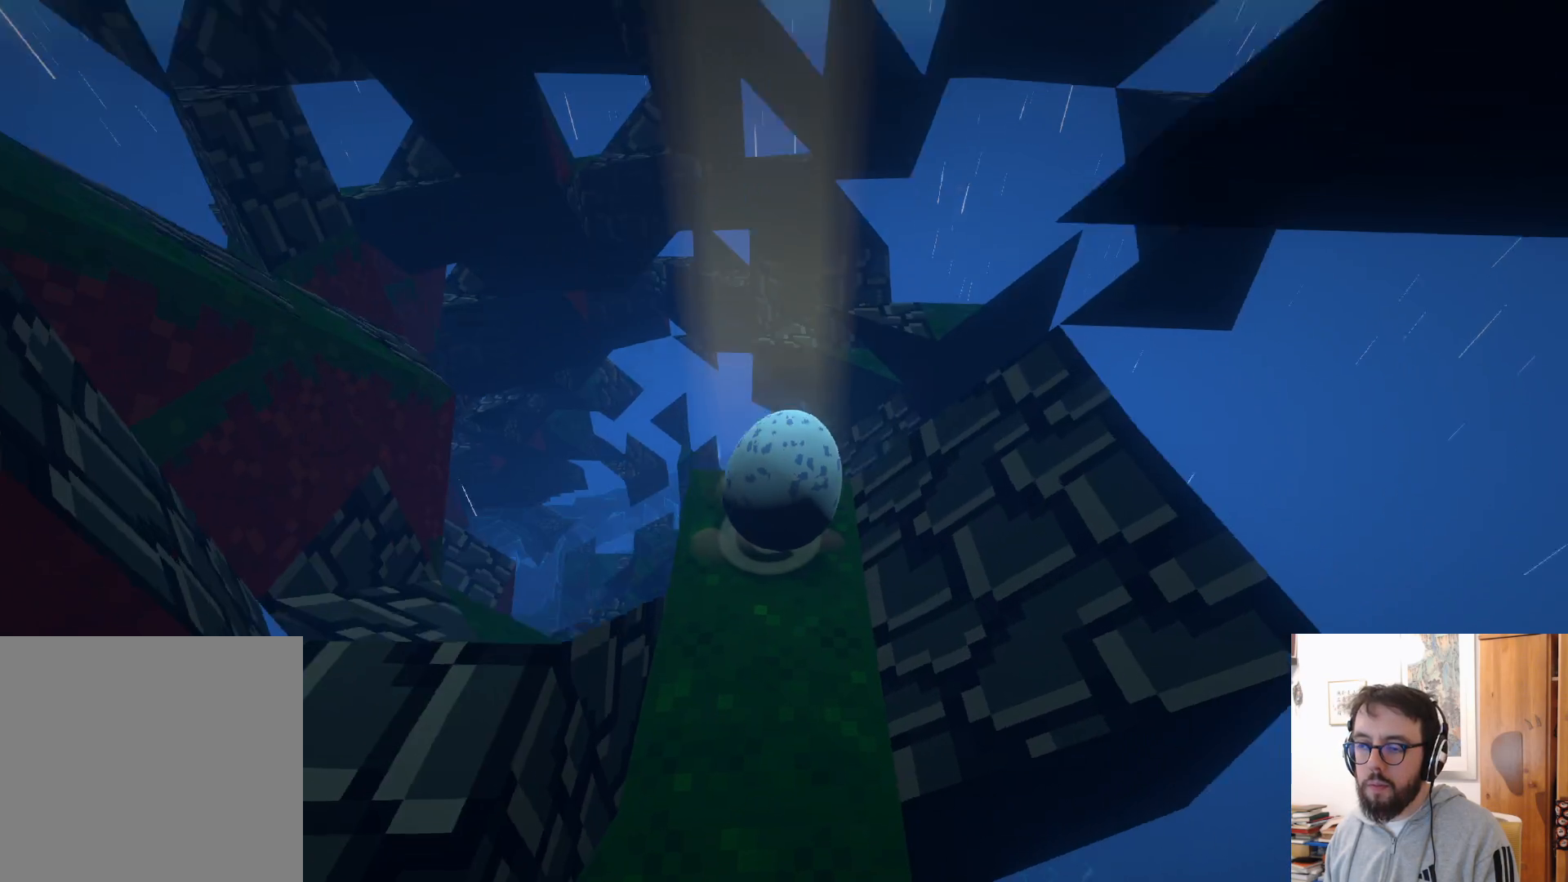
{"buttons": [], "left_stick": "up-left", "right_stick": "center", "events": [[67, "left_stick", "up"], [167, "left_stick", "up-left"], [167, "right_stick", "down-left"], [450, "right_stick", "center"]]}
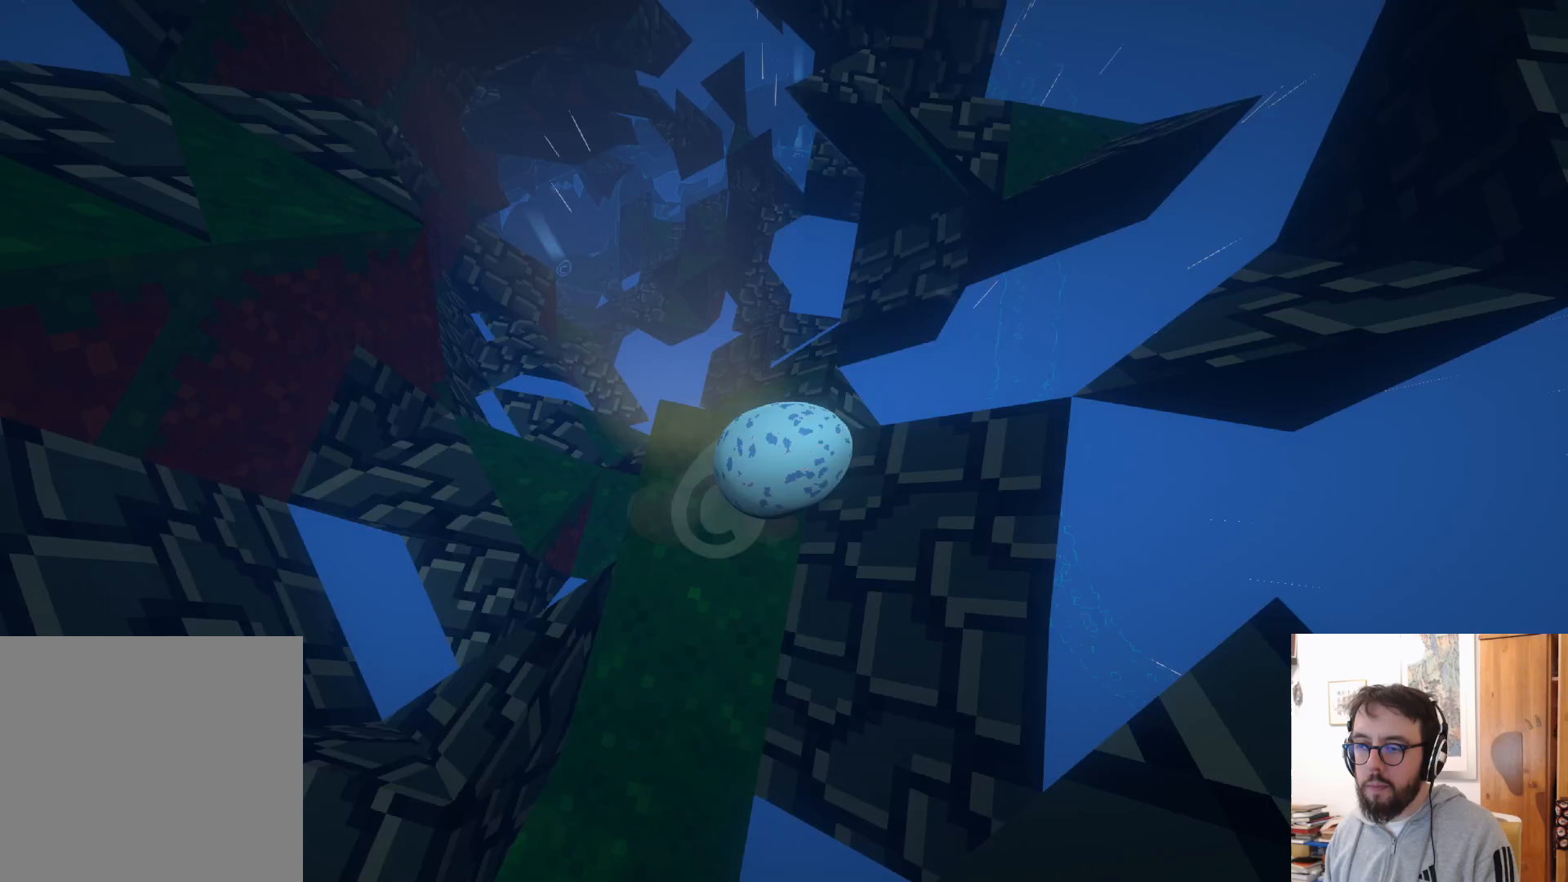
{"buttons": [], "left_stick": "up", "right_stick": "center", "events": [[50, "left_stick", "up"]]}
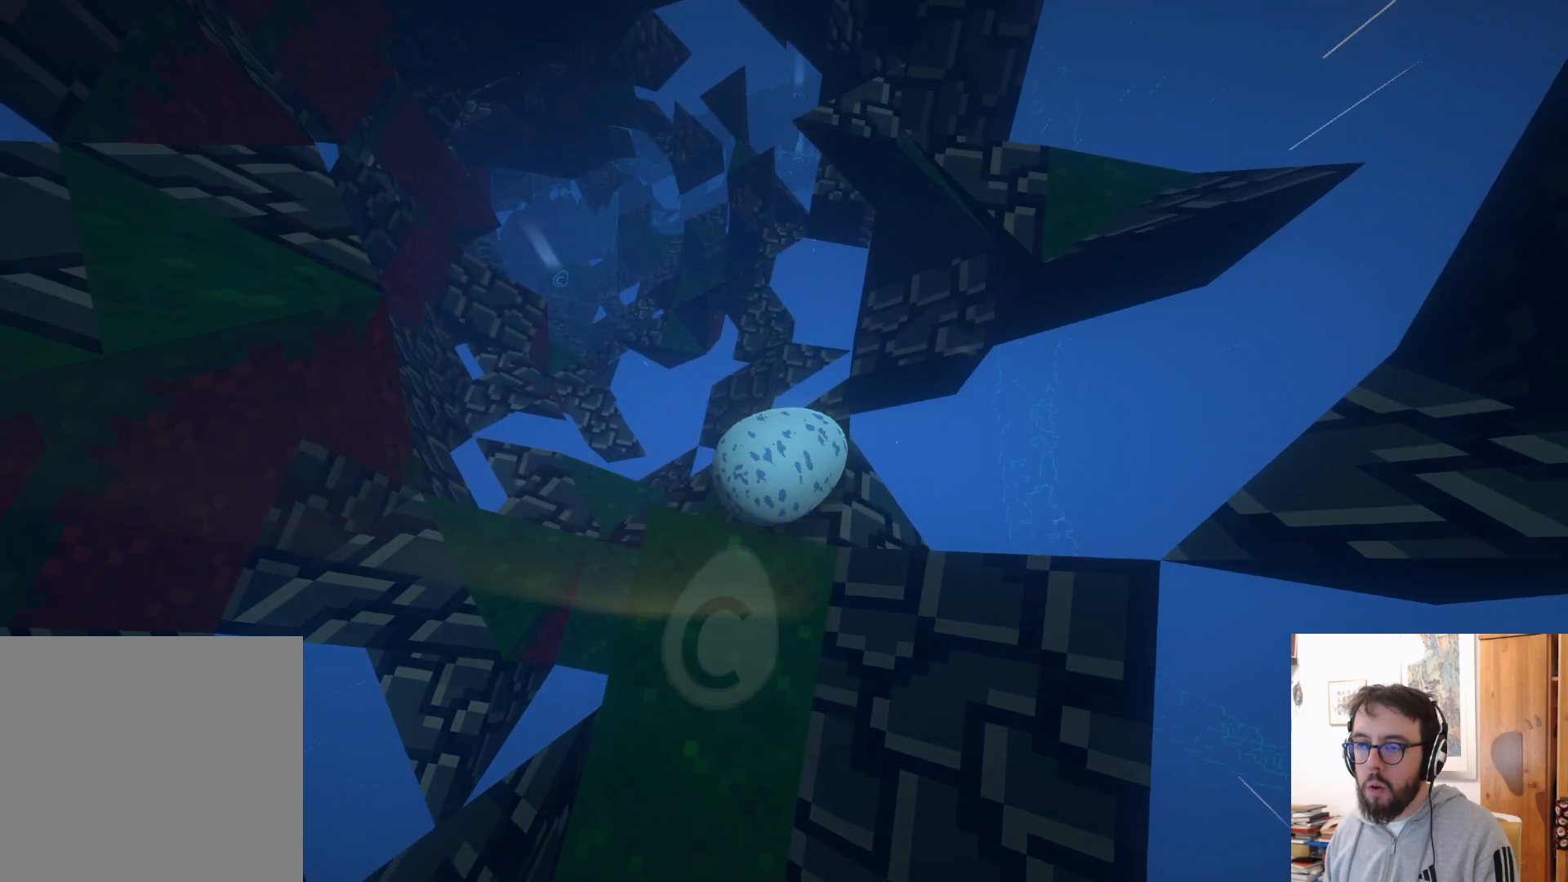
{"buttons": [], "left_stick": "up-right", "right_stick": "center", "events": [[250, "left_stick", "up-right"]]}
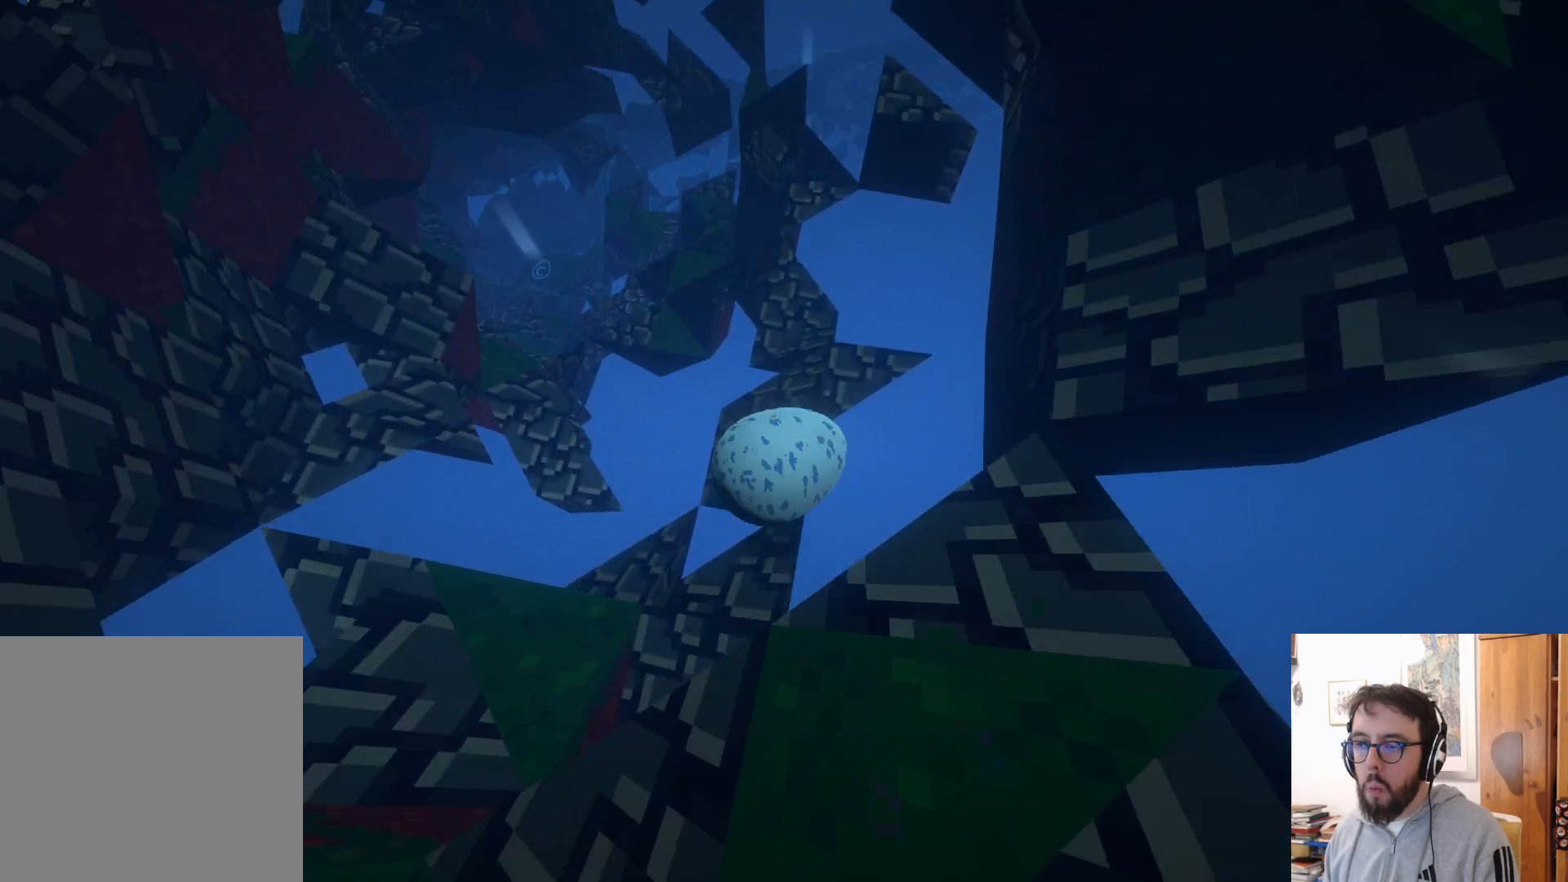
{"buttons": [], "left_stick": "center", "right_stick": "center", "events": [[250, "left_stick", "up-left"], [333, "A", "down"], [350, "left_stick", "center"], [450, "A", "up"]]}
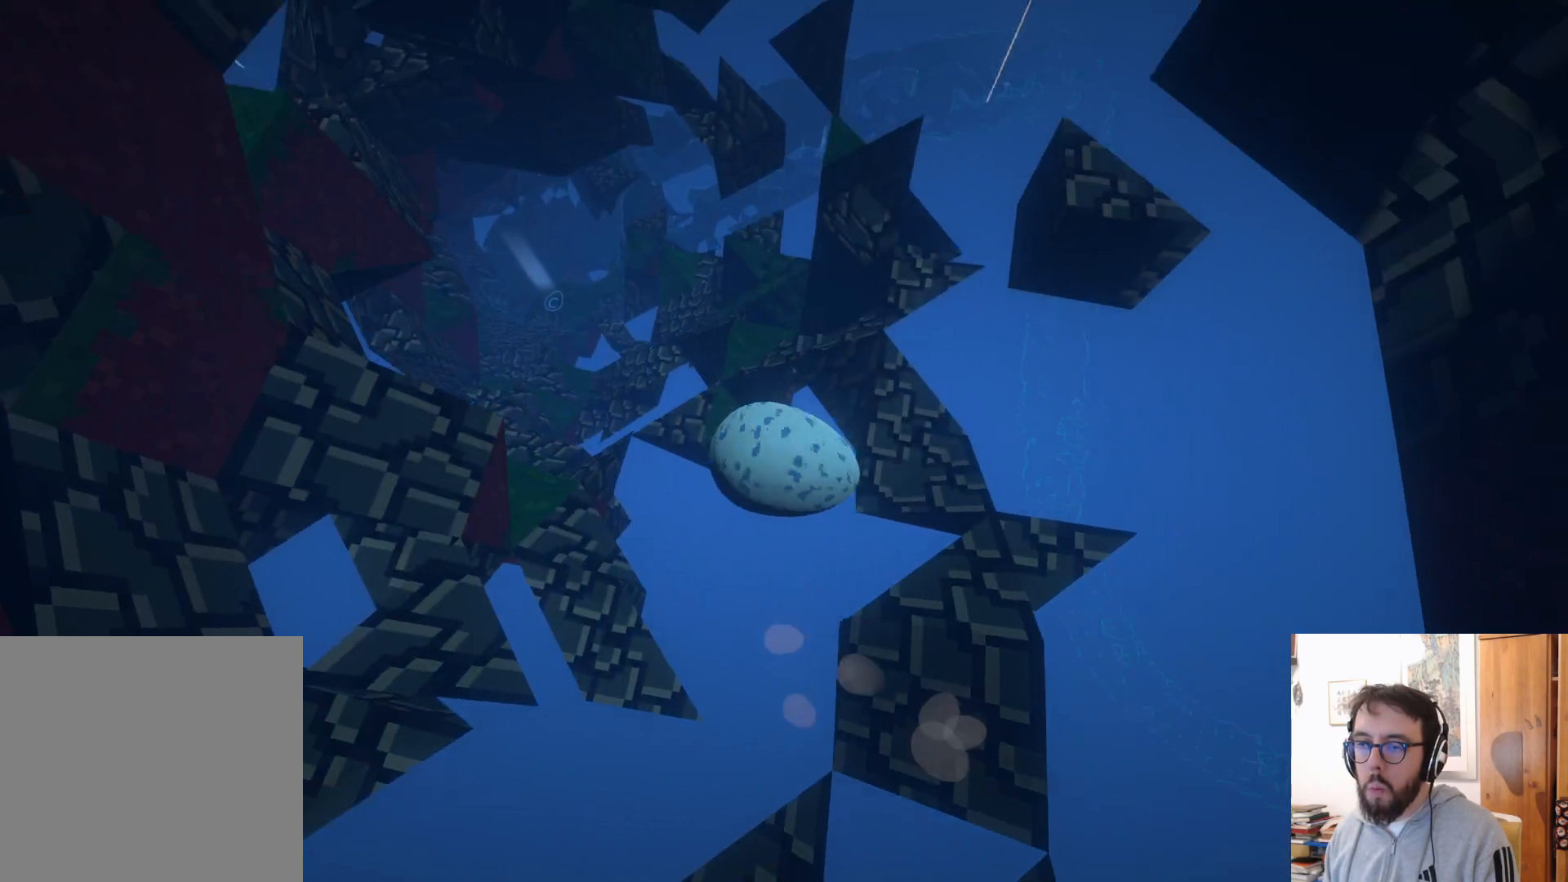
{"buttons": [], "left_stick": "up-right", "right_stick": "center", "events": [[17, "left_stick", "down-right"], [117, "left_stick", "right"], [367, "left_stick", "up-right"]]}
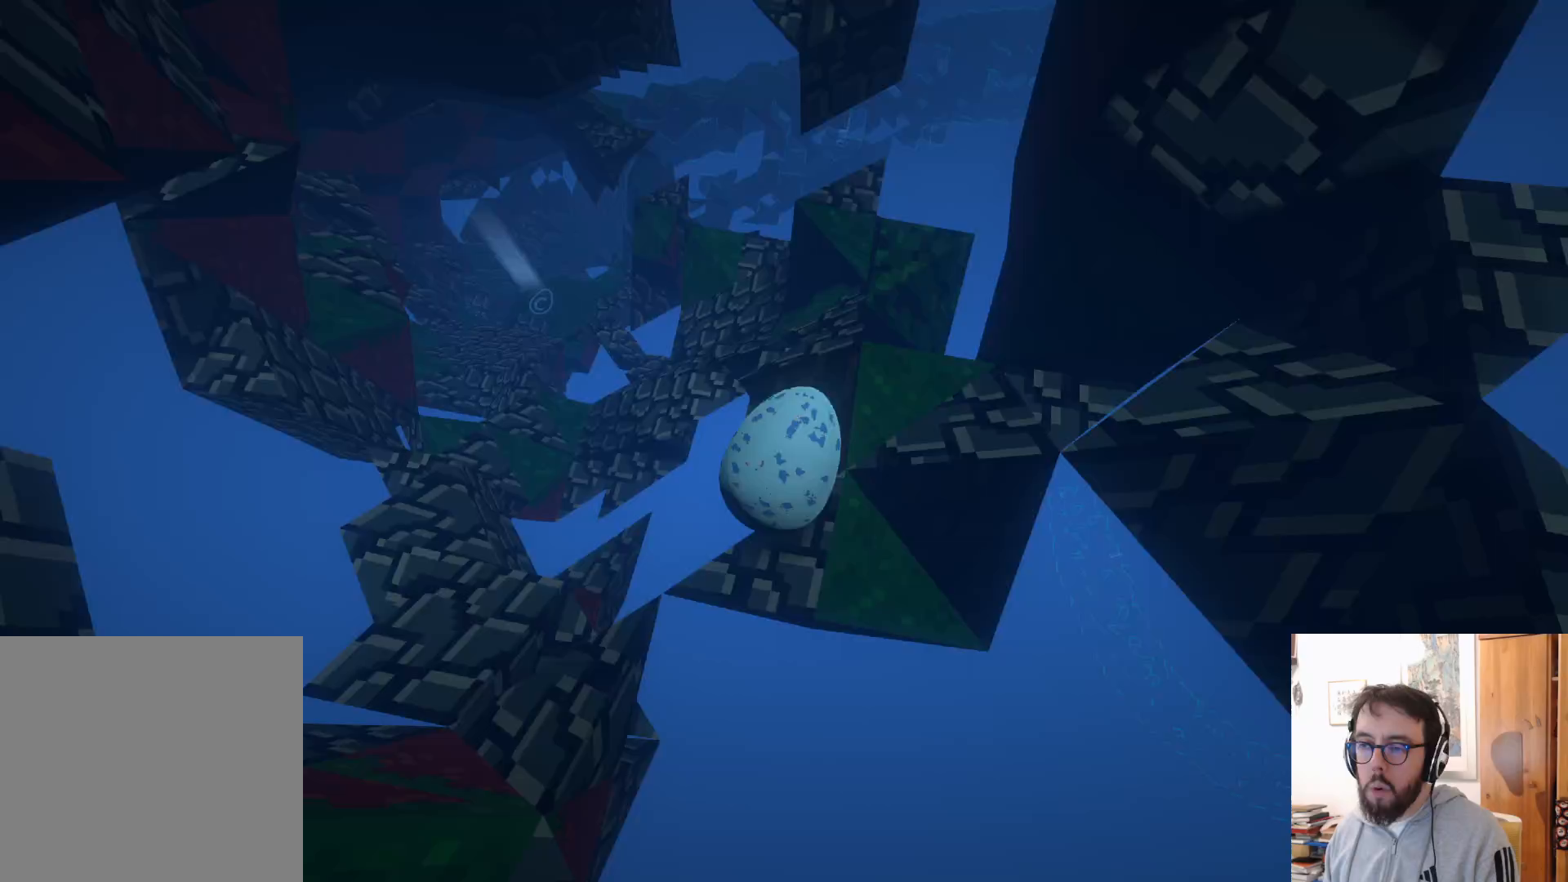
{"buttons": [], "left_stick": "center", "right_stick": "center", "events": [[50, "A", "down"], [167, "A", "up"], [250, "left_stick", "center"]]}
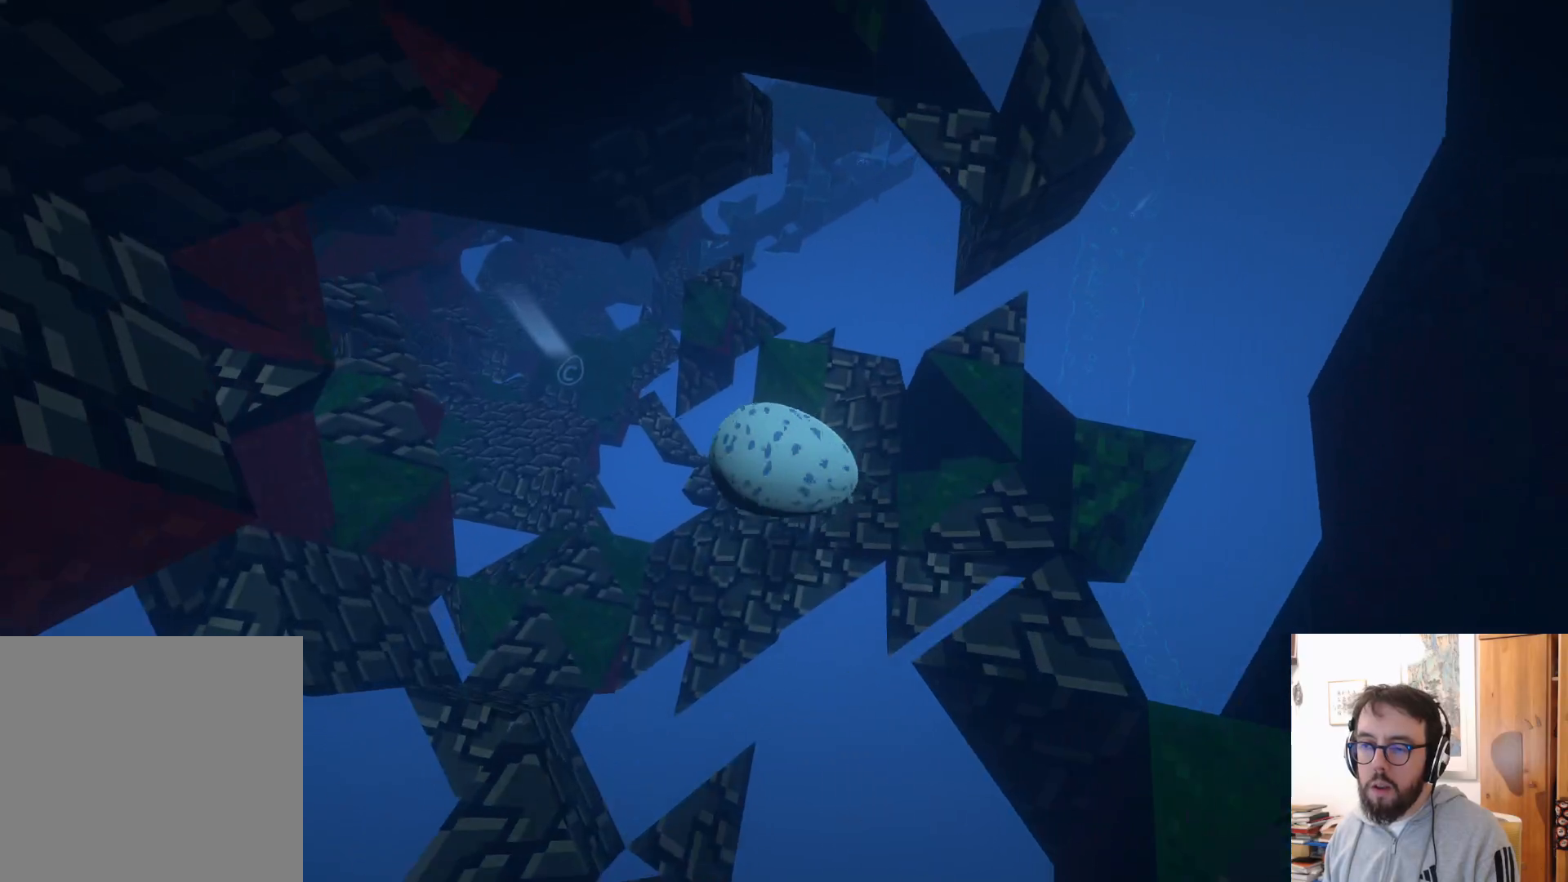
{"buttons": [], "left_stick": "left", "right_stick": "center", "events": [[33, "left_stick", "down"], [67, "right_stick", "left"], [183, "left_stick", "left"], [250, "right_stick", "center"]]}
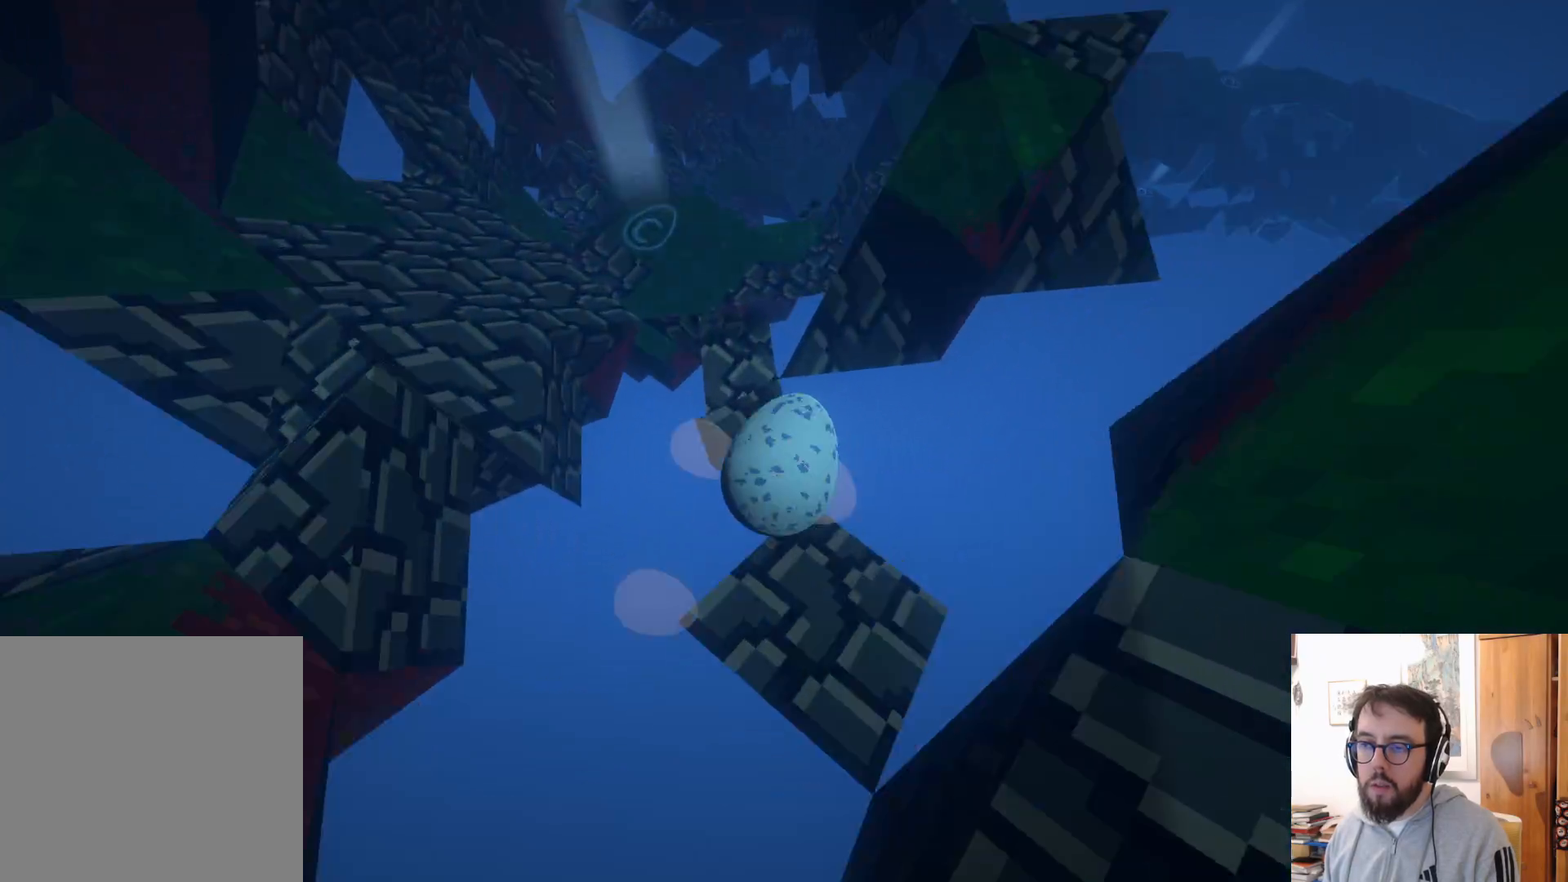
{"buttons": [], "left_stick": "left", "right_stick": "center", "events": [[67, "A", "down"], [217, "A", "up"]]}
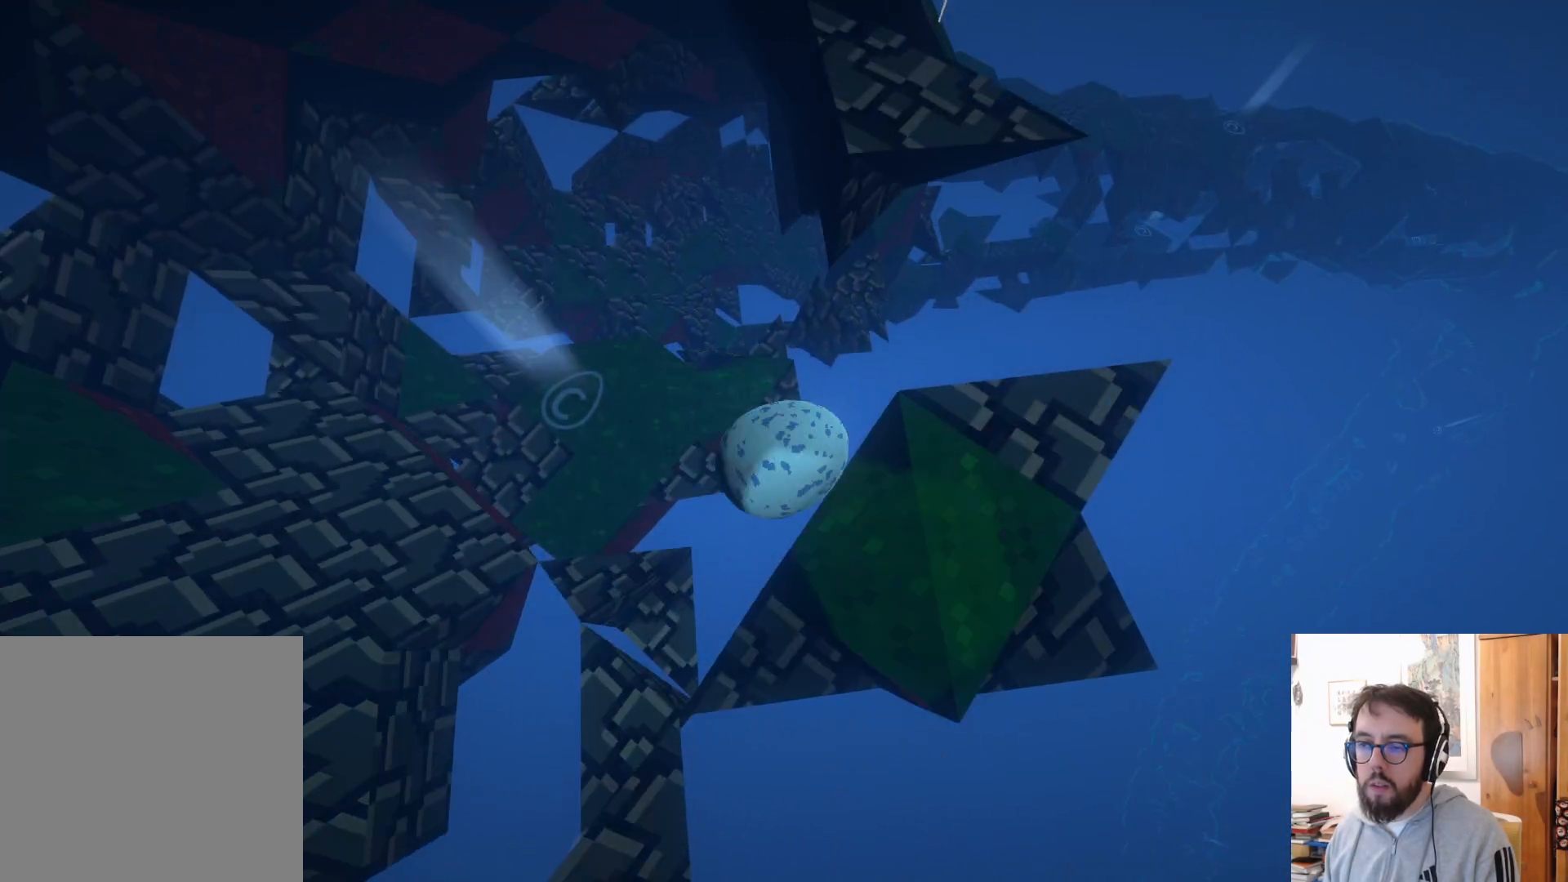
{"buttons": [], "left_stick": "left", "right_stick": "center", "events": [[133, "A", "down"], [267, "A", "up"], [367, "A", "down"], [450, "A", "up"]]}
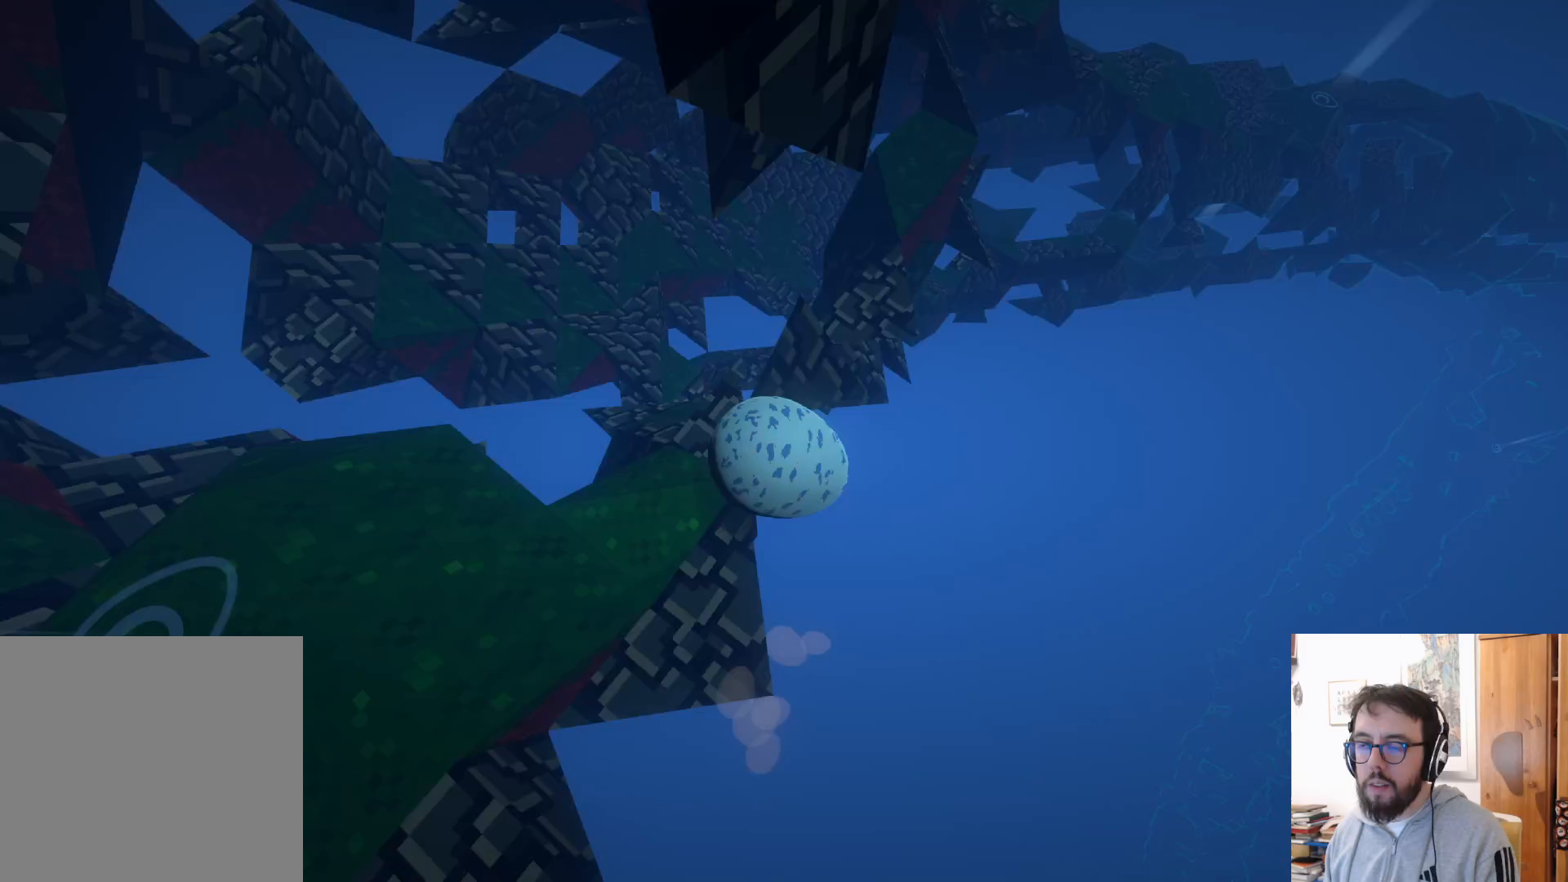
{"buttons": [], "left_stick": "center", "right_stick": "down", "events": [[17, "B", "down"], [133, "B", "up"], [417, "left_stick", "center"], [483, "right_stick", "down"]]}
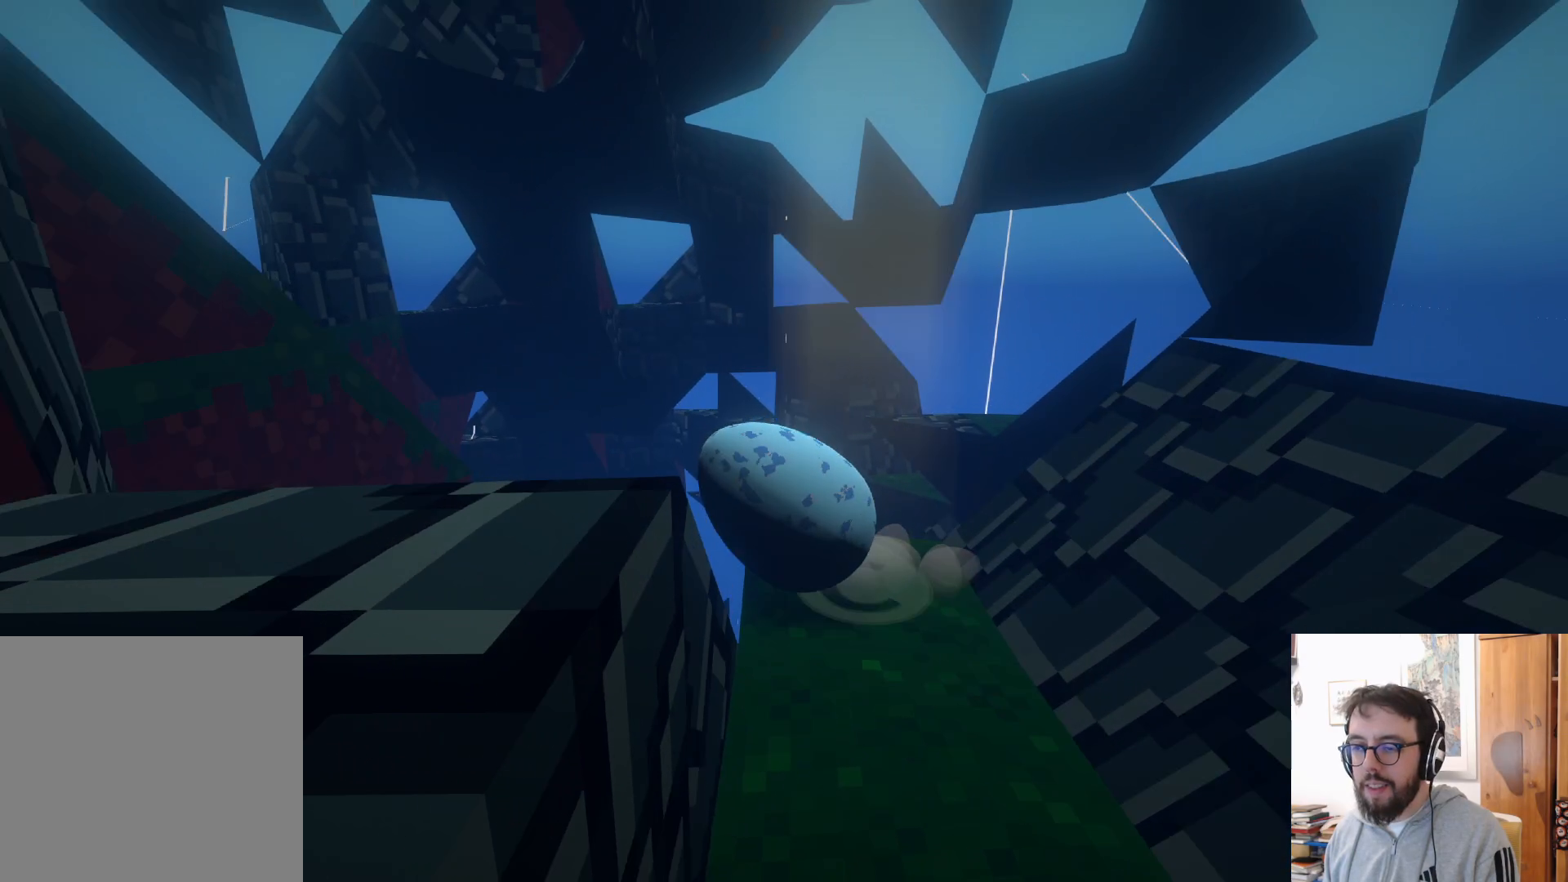
{"buttons": [], "left_stick": "up-left", "right_stick": "down-left", "events": [[33, "left_stick", "up-right"], [200, "left_stick", "up"], [300, "left_stick", "up-left"], [367, "right_stick", "down-left"]]}
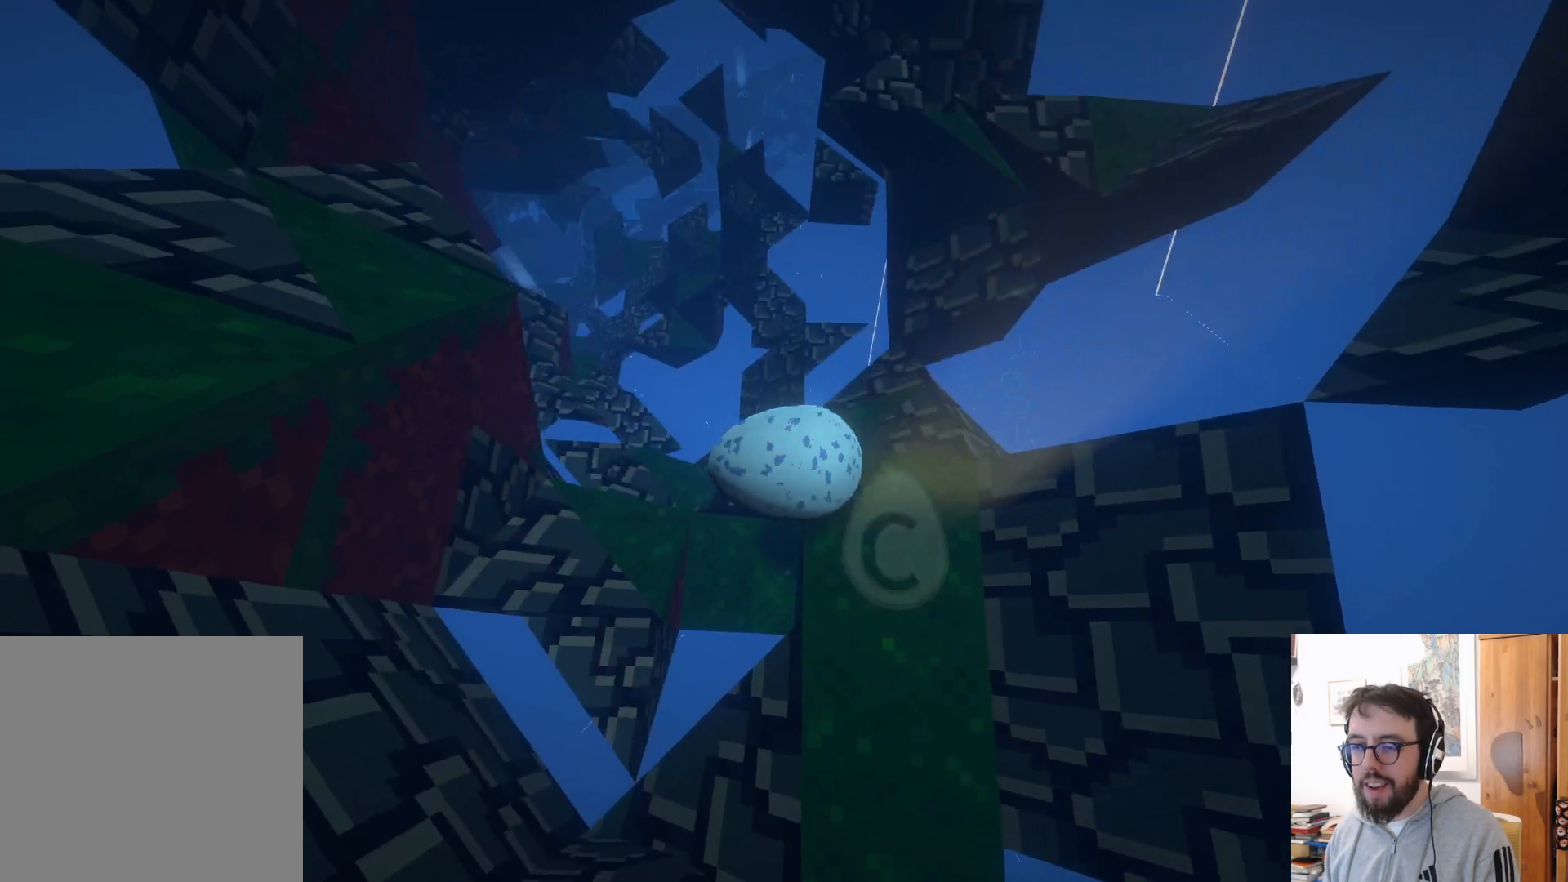
{"buttons": [], "left_stick": "up-right", "right_stick": "left", "events": [[100, "left_stick", "up"], [117, "right_stick", "center"], [317, "left_stick", "up-right"], [383, "right_stick", "left"]]}
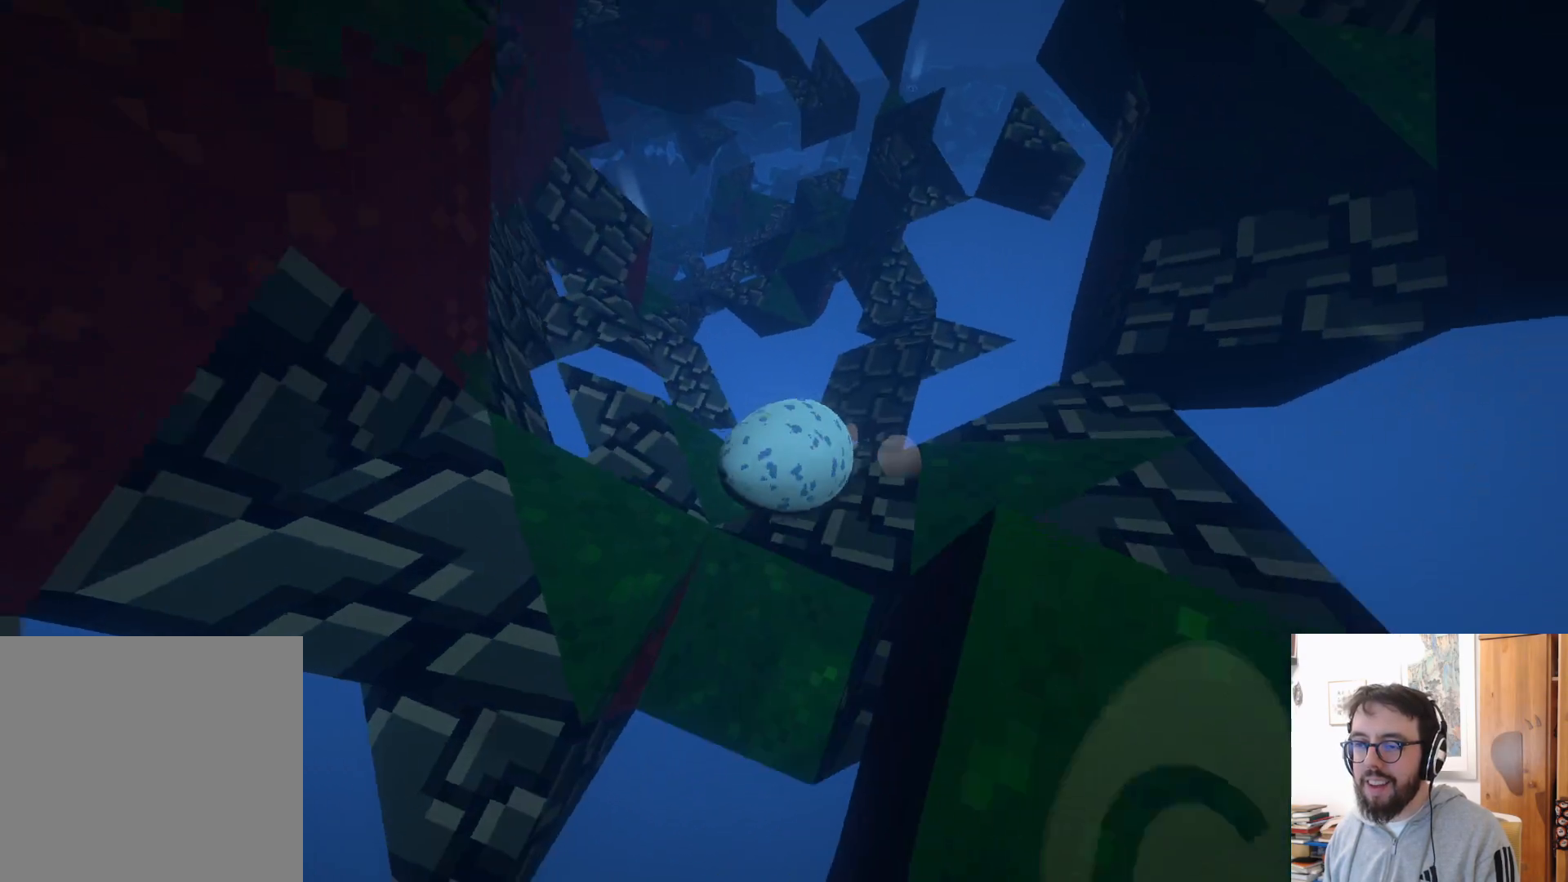
{"buttons": ["A"], "left_stick": "up-left", "right_stick": "center", "events": [[133, "right_stick", "center"], [467, "A", "down"], [467, "left_stick", "up-left"]]}
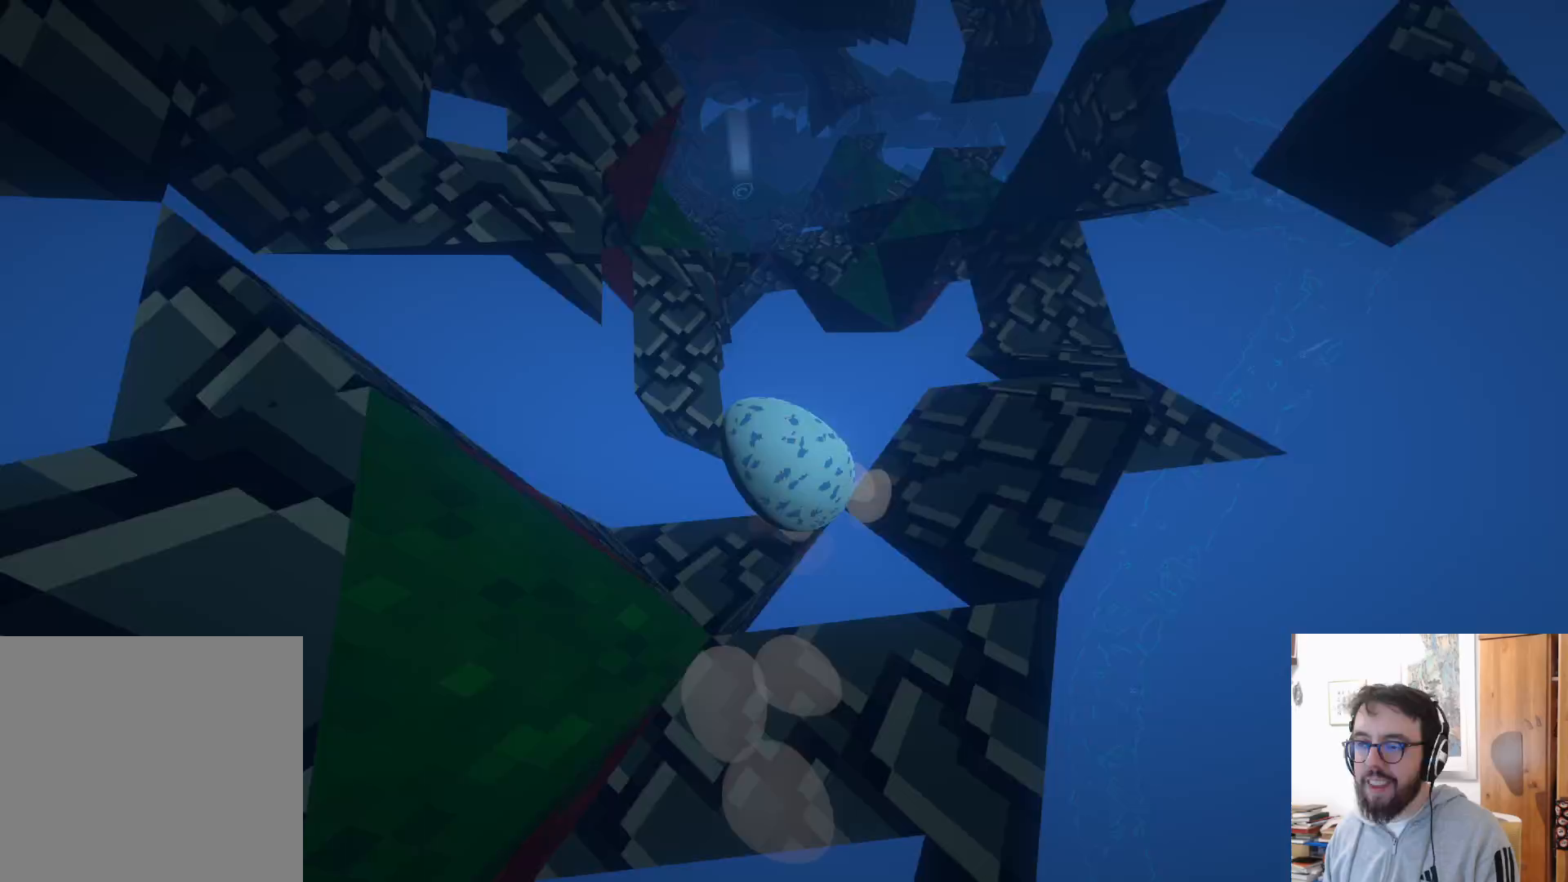
{"buttons": ["A"], "left_stick": "up-left", "right_stick": "center", "events": []}
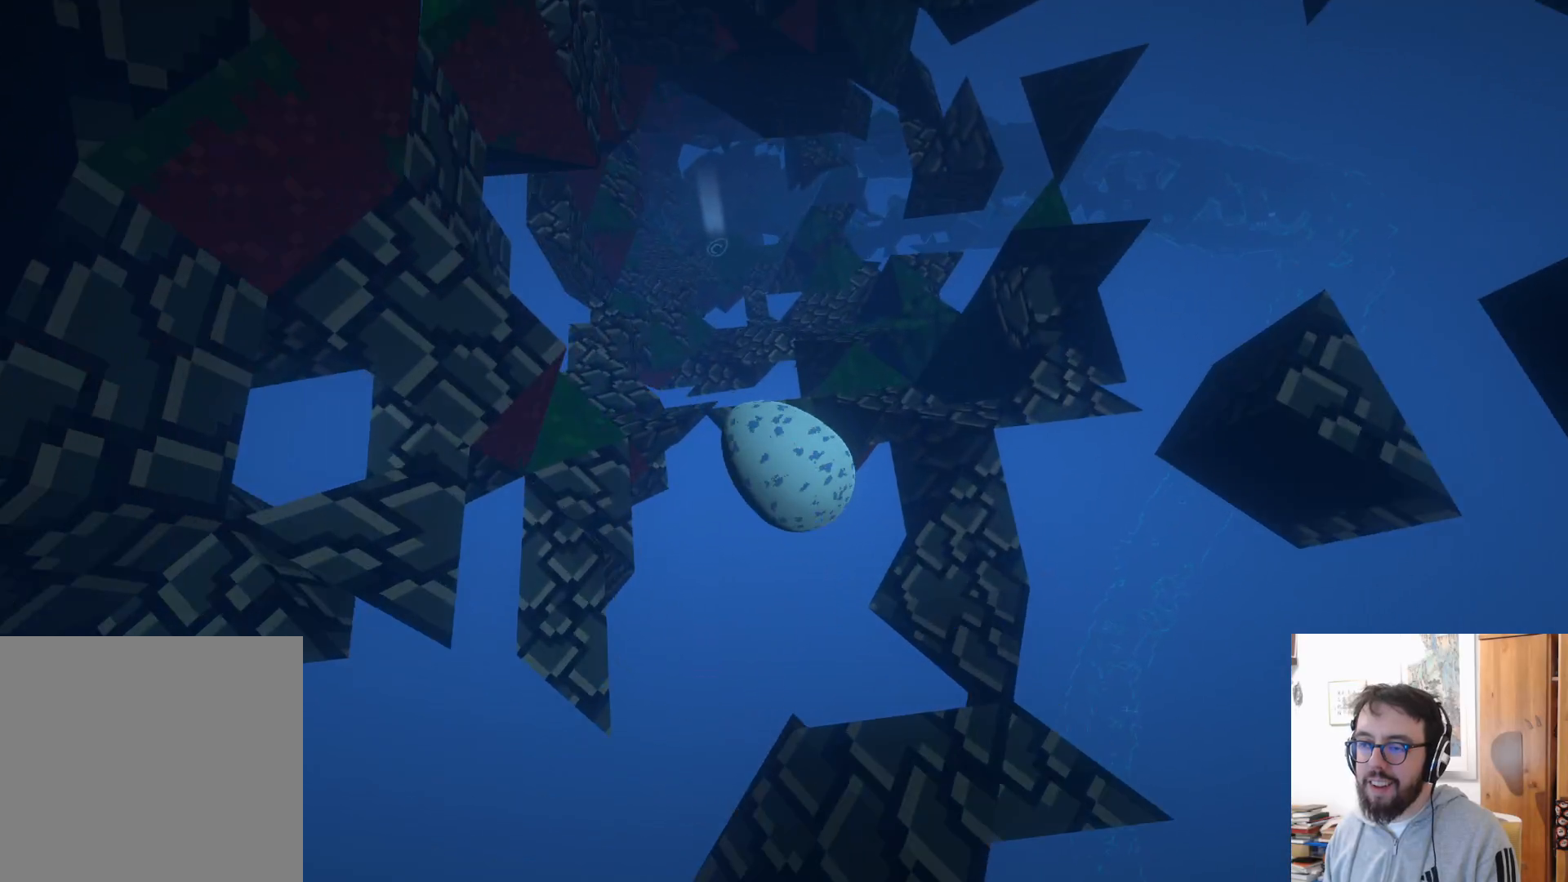
{"buttons": [], "left_stick": "up-left", "right_stick": "center", "events": [[133, "A", "up"]]}
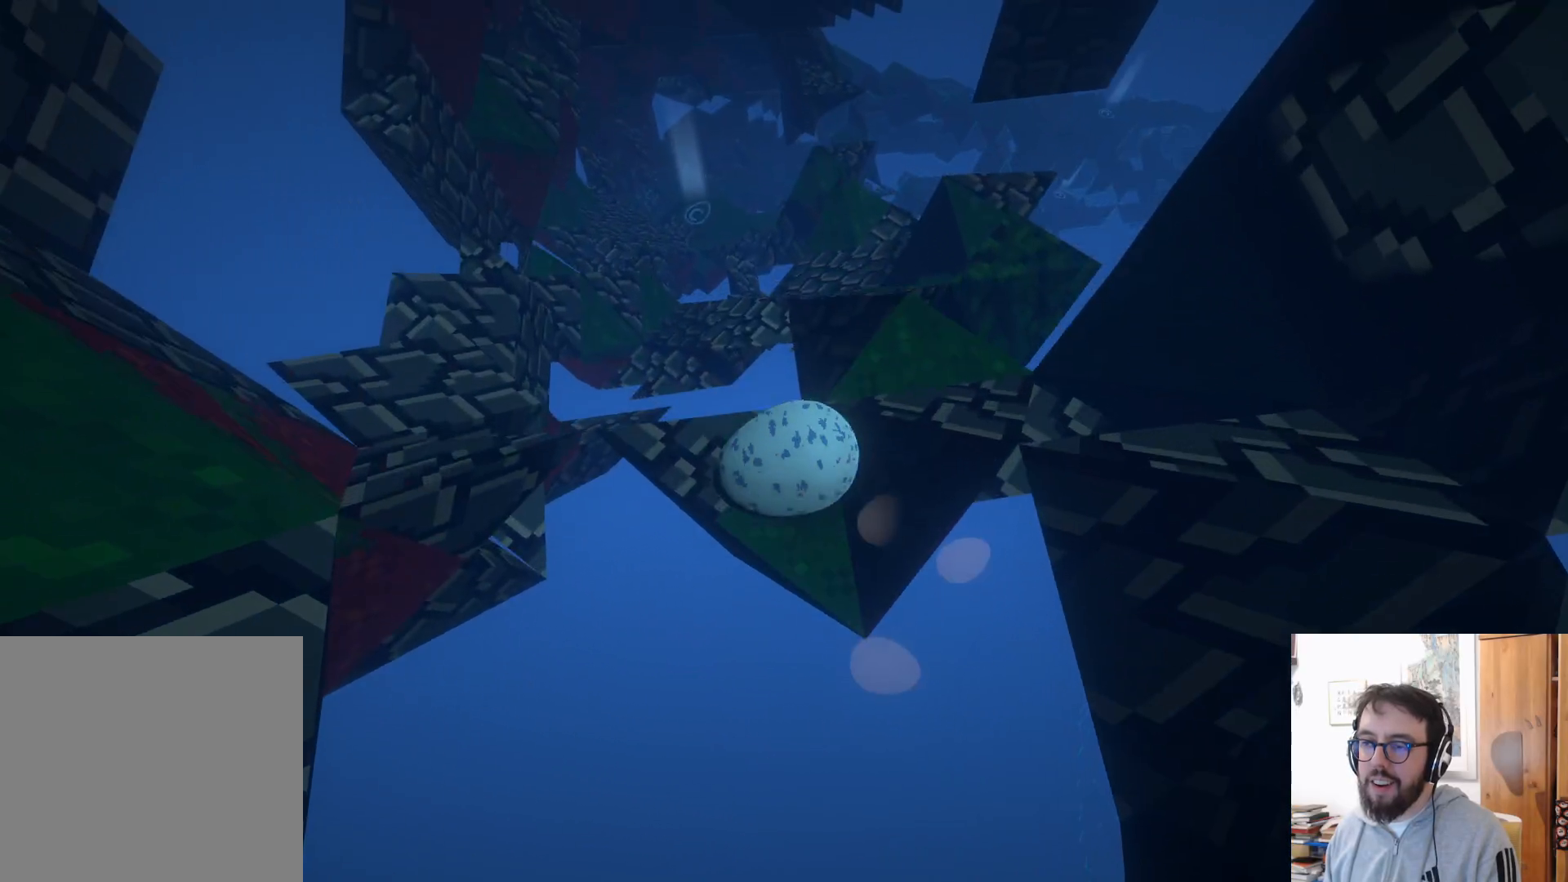
{"buttons": [], "left_stick": "left", "right_stick": "center", "events": [[200, "A", "down"], [267, "A", "up"], [417, "left_stick", "left"]]}
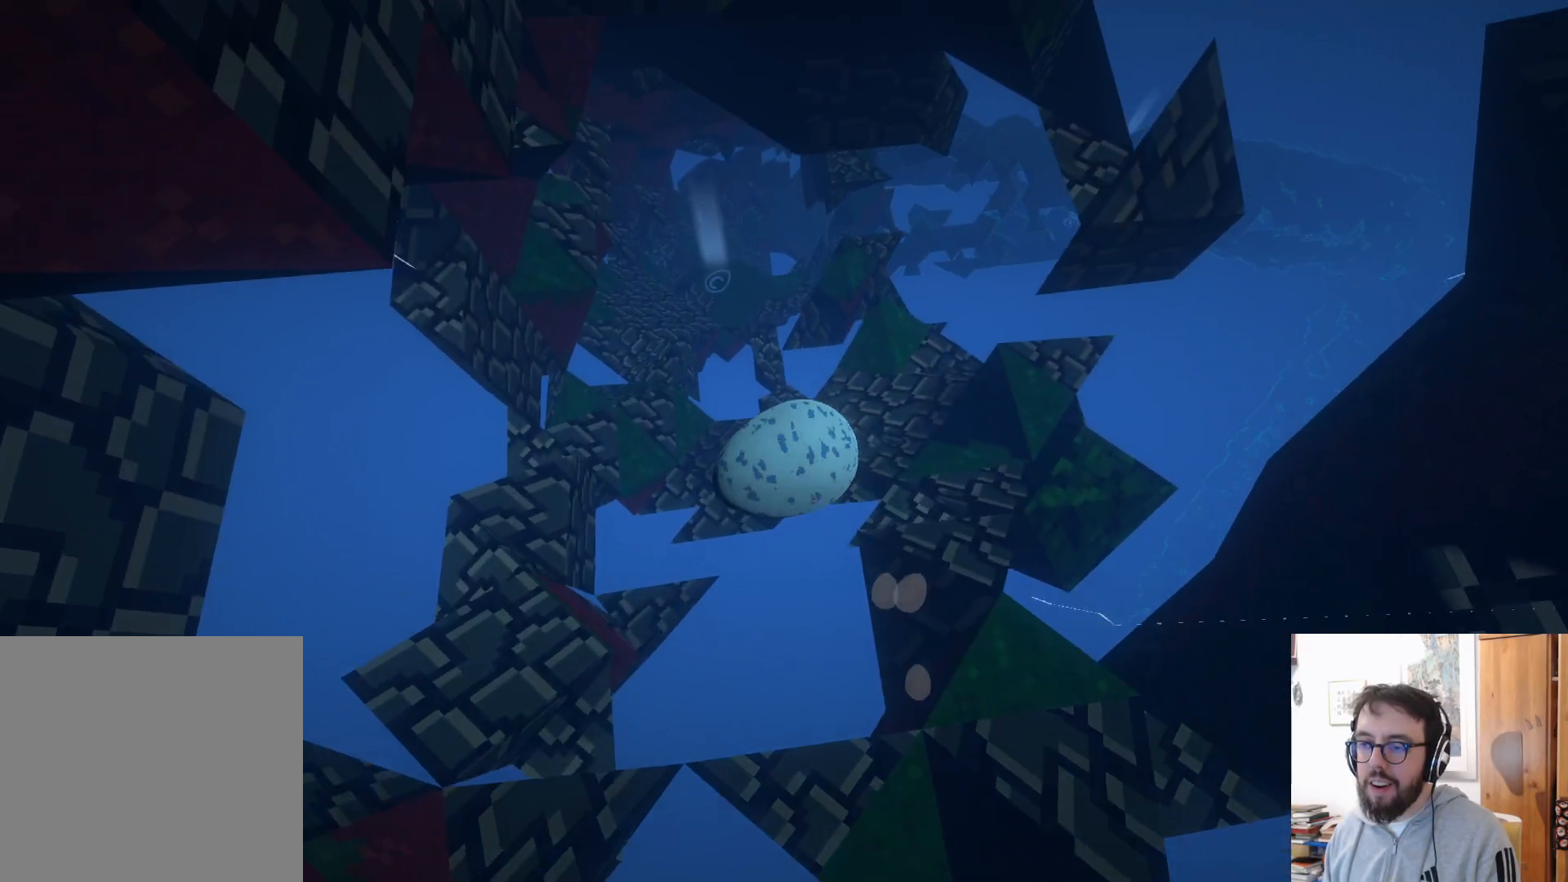
{"buttons": [], "left_stick": "up-right", "right_stick": "center", "events": [[217, "left_stick", "up"], [333, "left_stick", "up-right"]]}